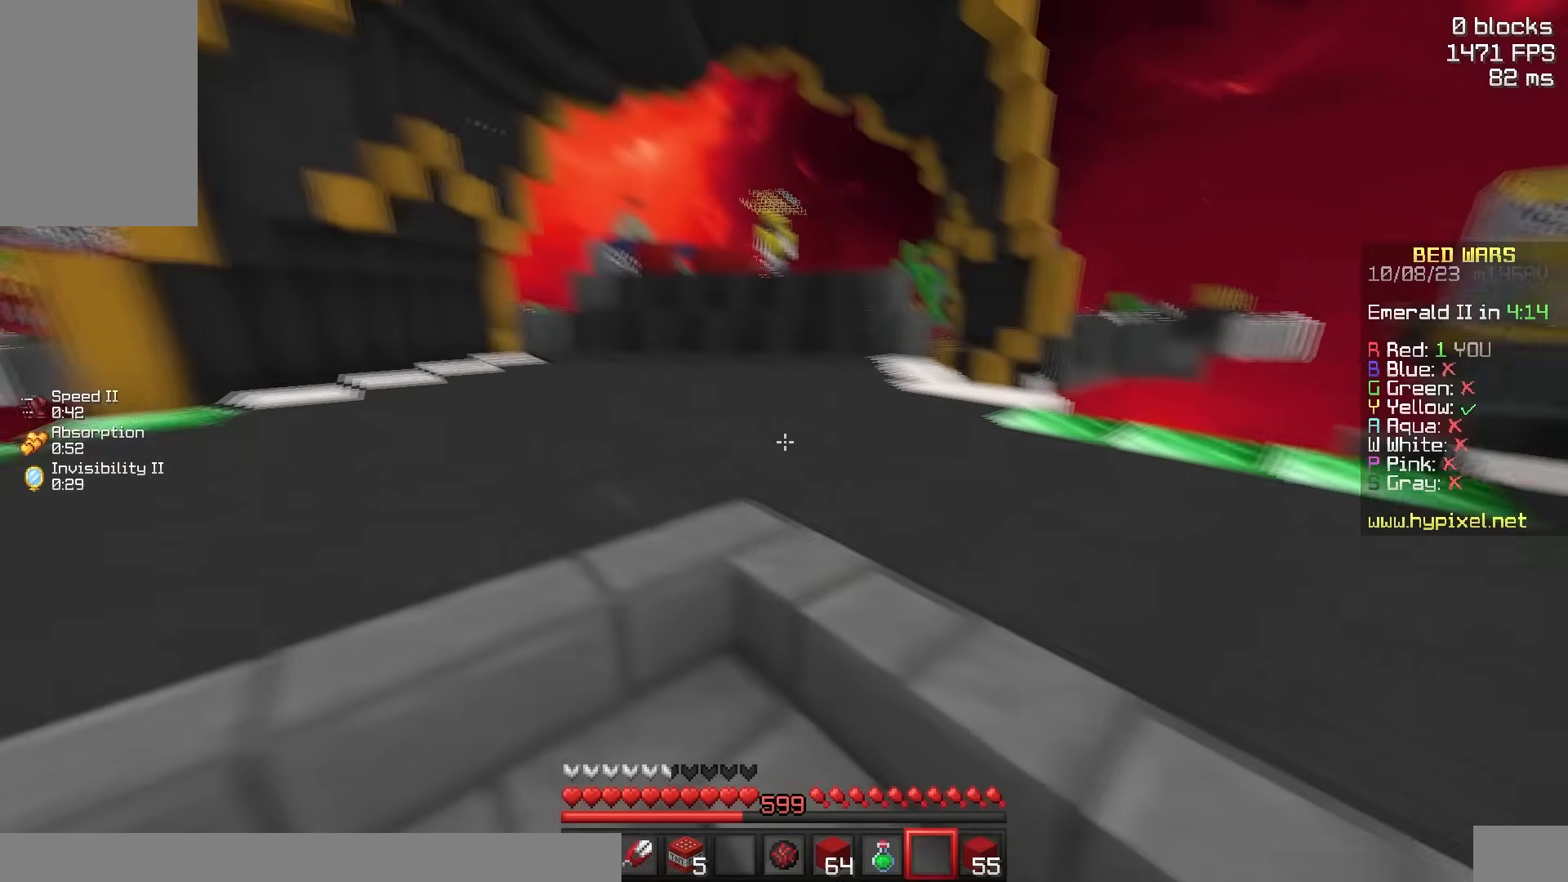
Gameplay with keyboard and mouse; each line is a JSON object with the keys and mouse buttons held at the frame after it. "events" lists presses ("down") and releases ("up") of "a", "d", "s", "space", "w", "mouse_left" and "mouse_right" between this image and that frame as [ms after this image, input, new state], when the widget could be followed in between. "mouse_left", "mouse_right" = the "left", "right" buttons of the "mouse" list. No other keys are recorded. Fast repeated clicks can show as one long hold. Mouse movement is not recorded.
{"keys": ["a"], "mouse": [], "events": []}
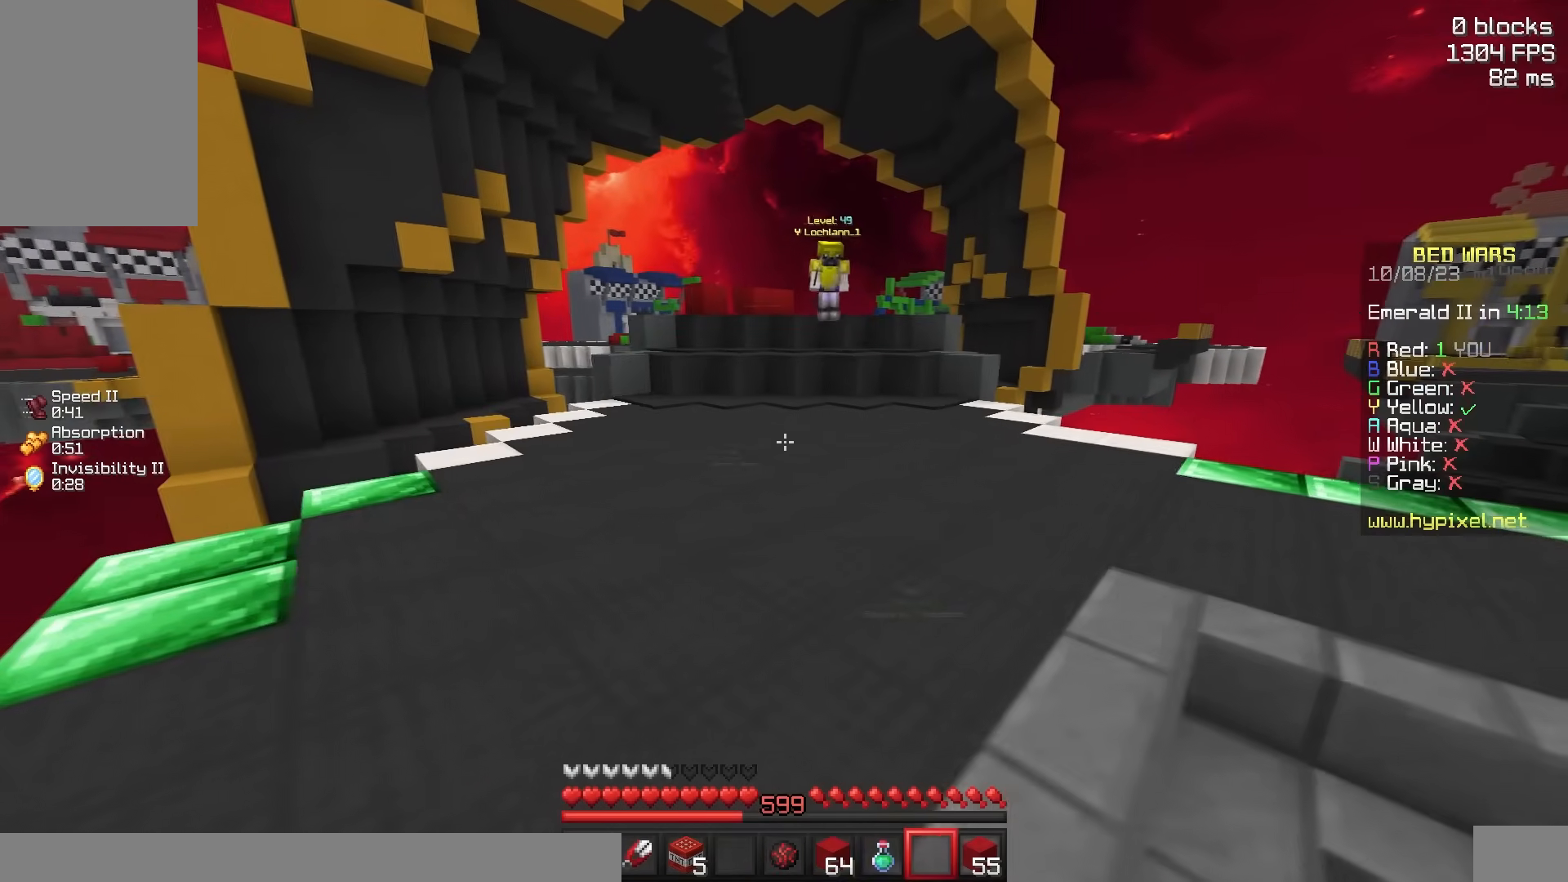
{"keys": ["a"], "mouse": [], "events": []}
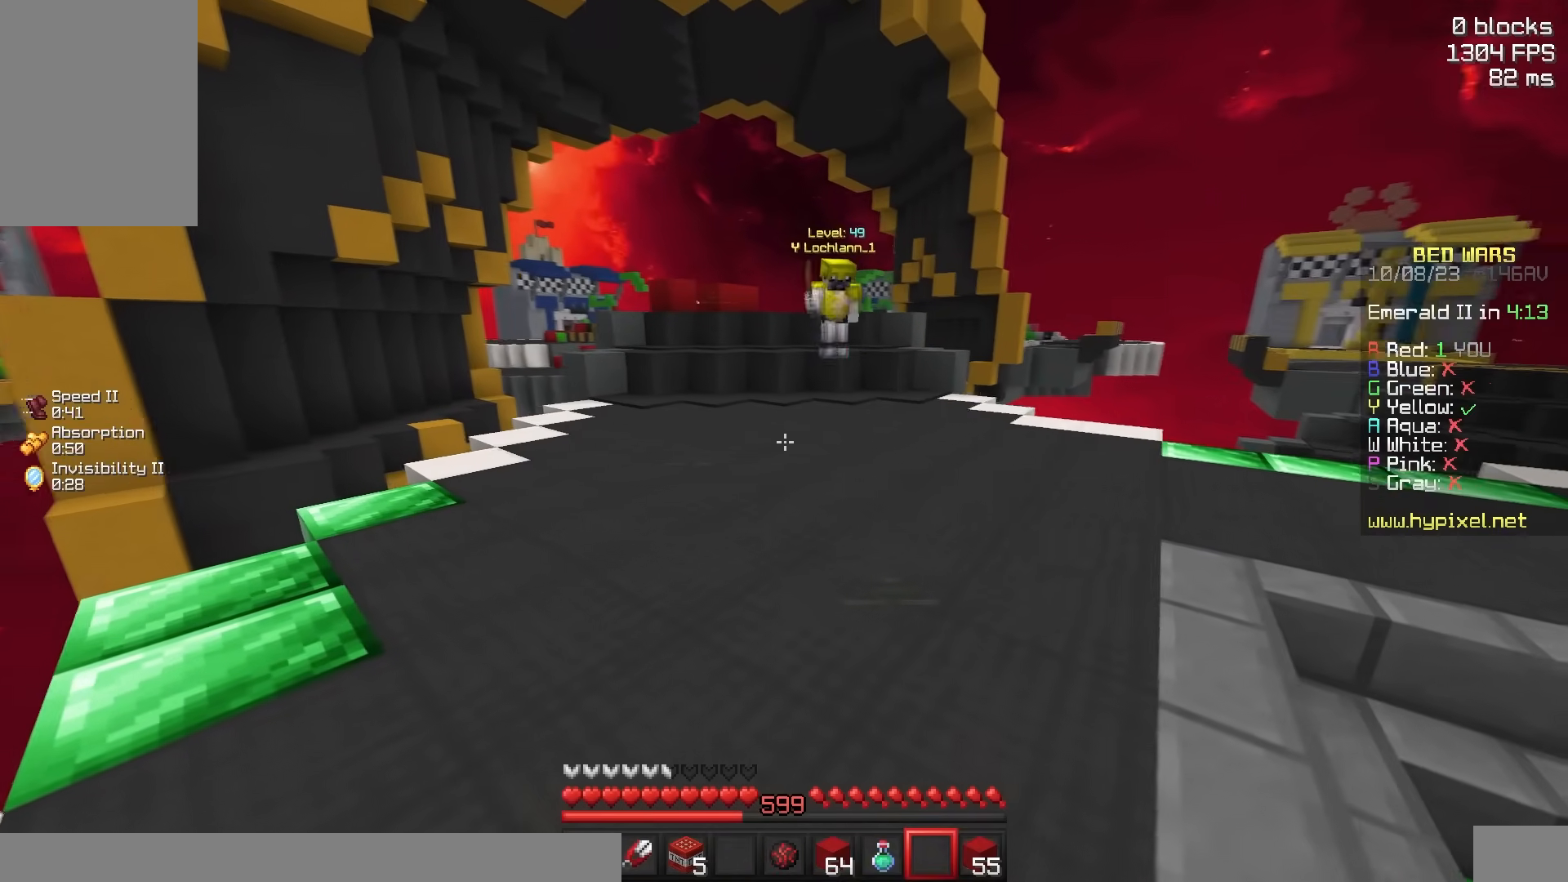
{"keys": ["a"], "mouse": [], "events": []}
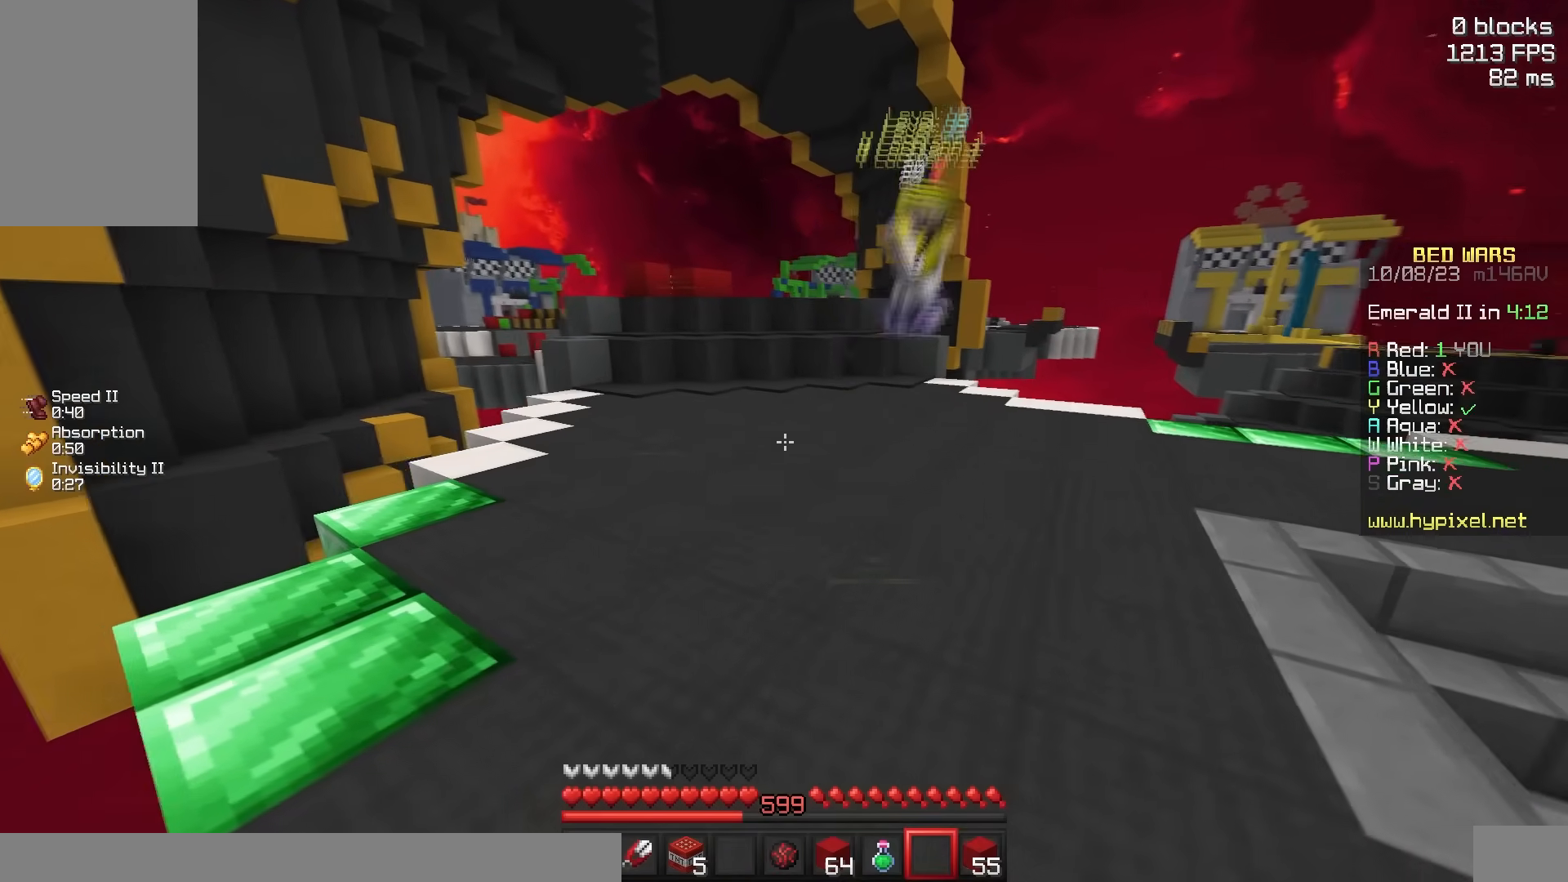
{"keys": ["a", "w"], "mouse": [], "events": [[67, "w", "down"]]}
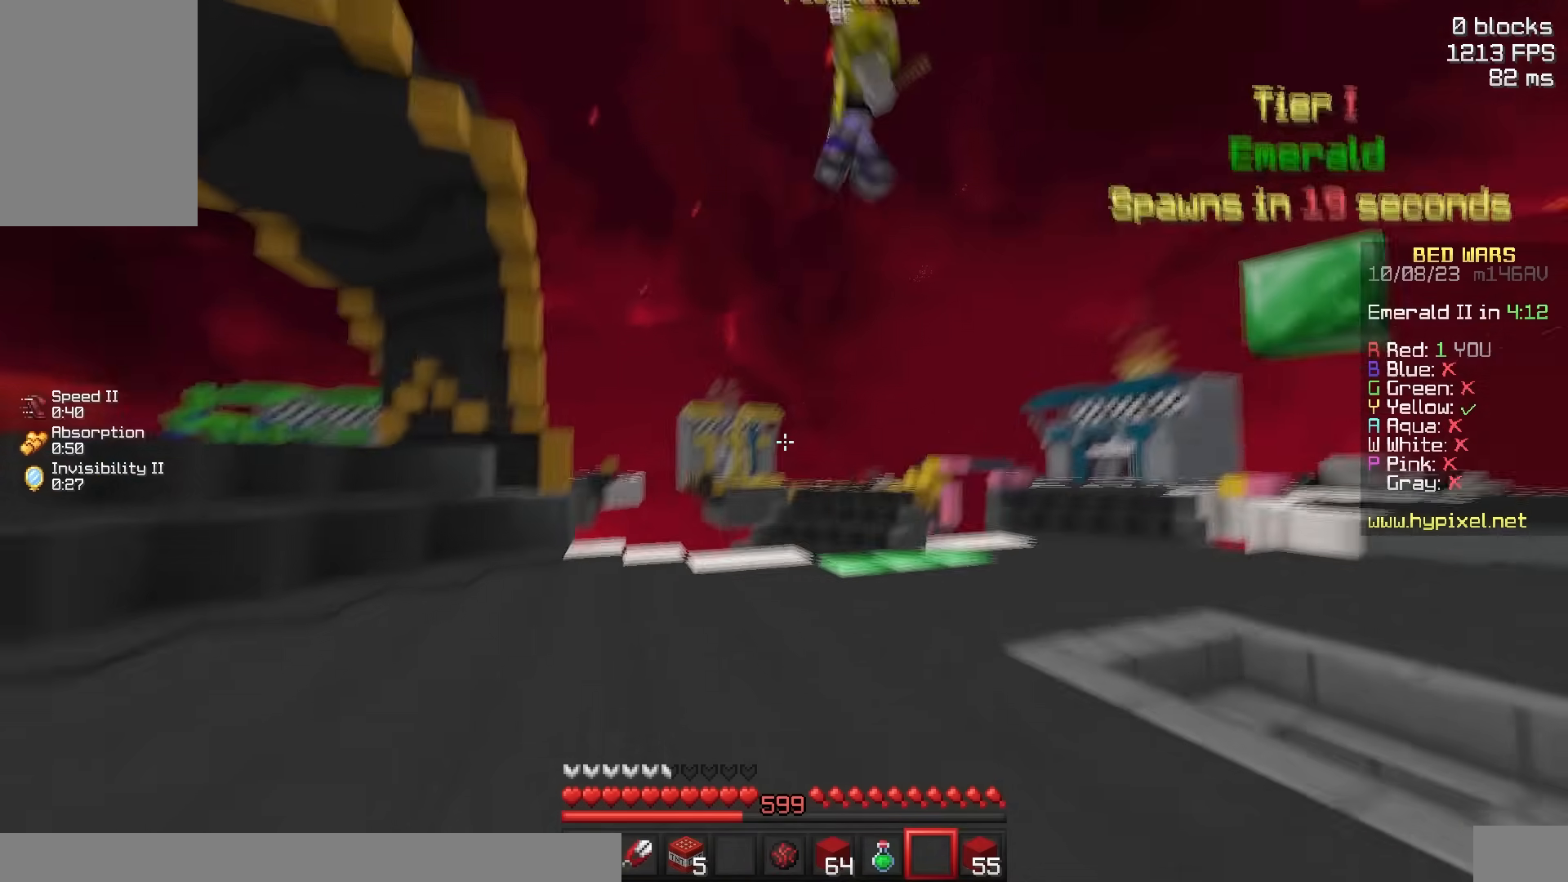
{"keys": ["a", "w"], "mouse": [], "events": []}
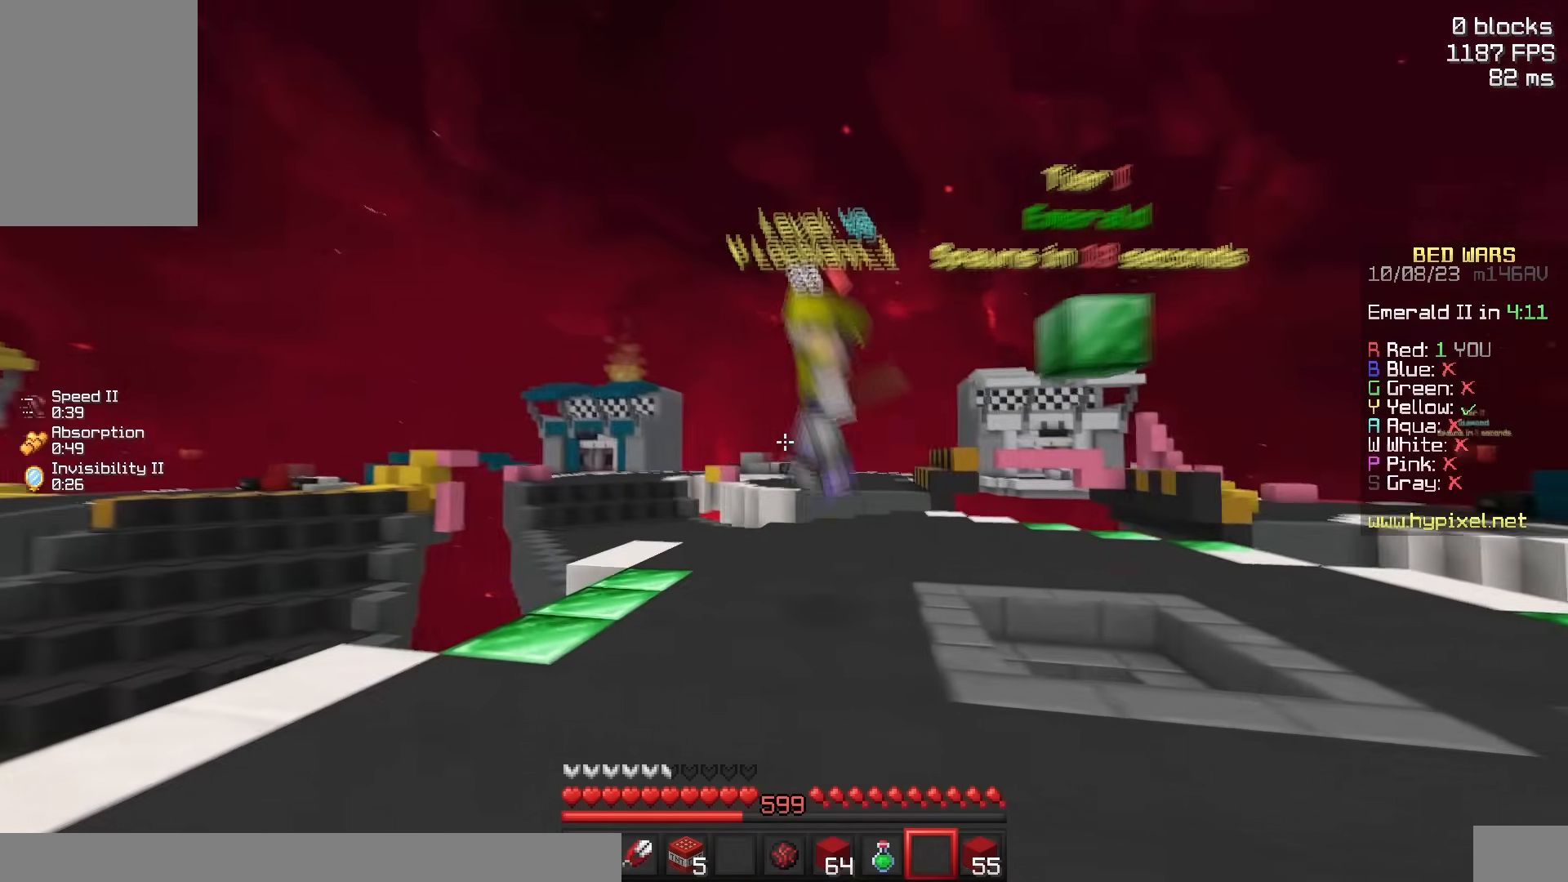
{"keys": ["w"], "mouse": [], "events": [[483, "a", "up"]]}
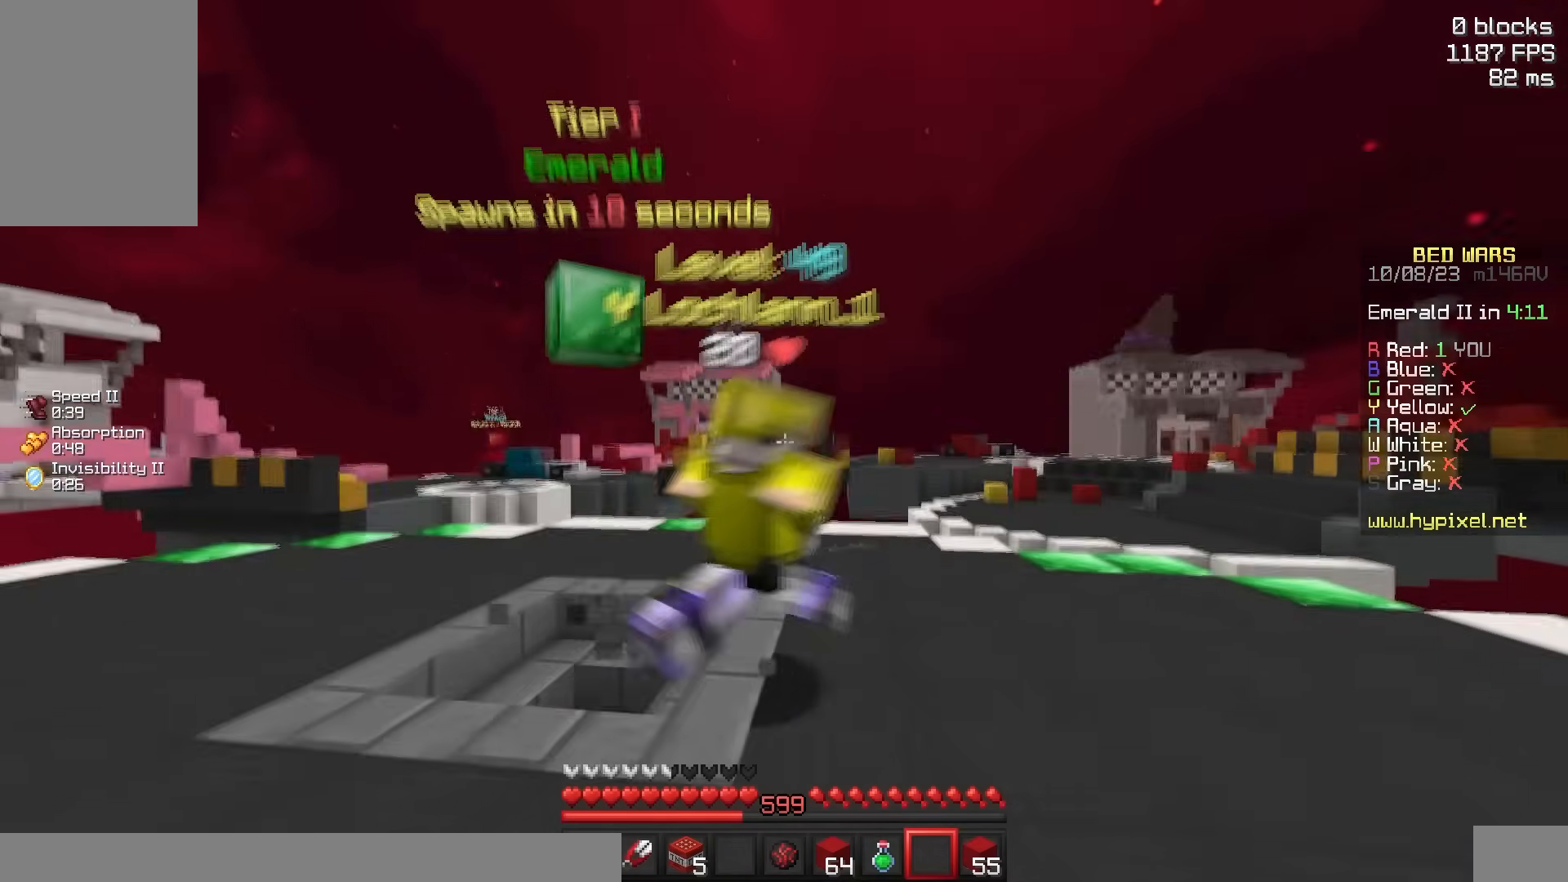
{"keys": ["w"], "mouse": ["left"], "events": [[100, "mouse_left", "down"], [200, "d", "down"], [233, "w", "up"], [350, "w", "down"], [450, "d", "up"]]}
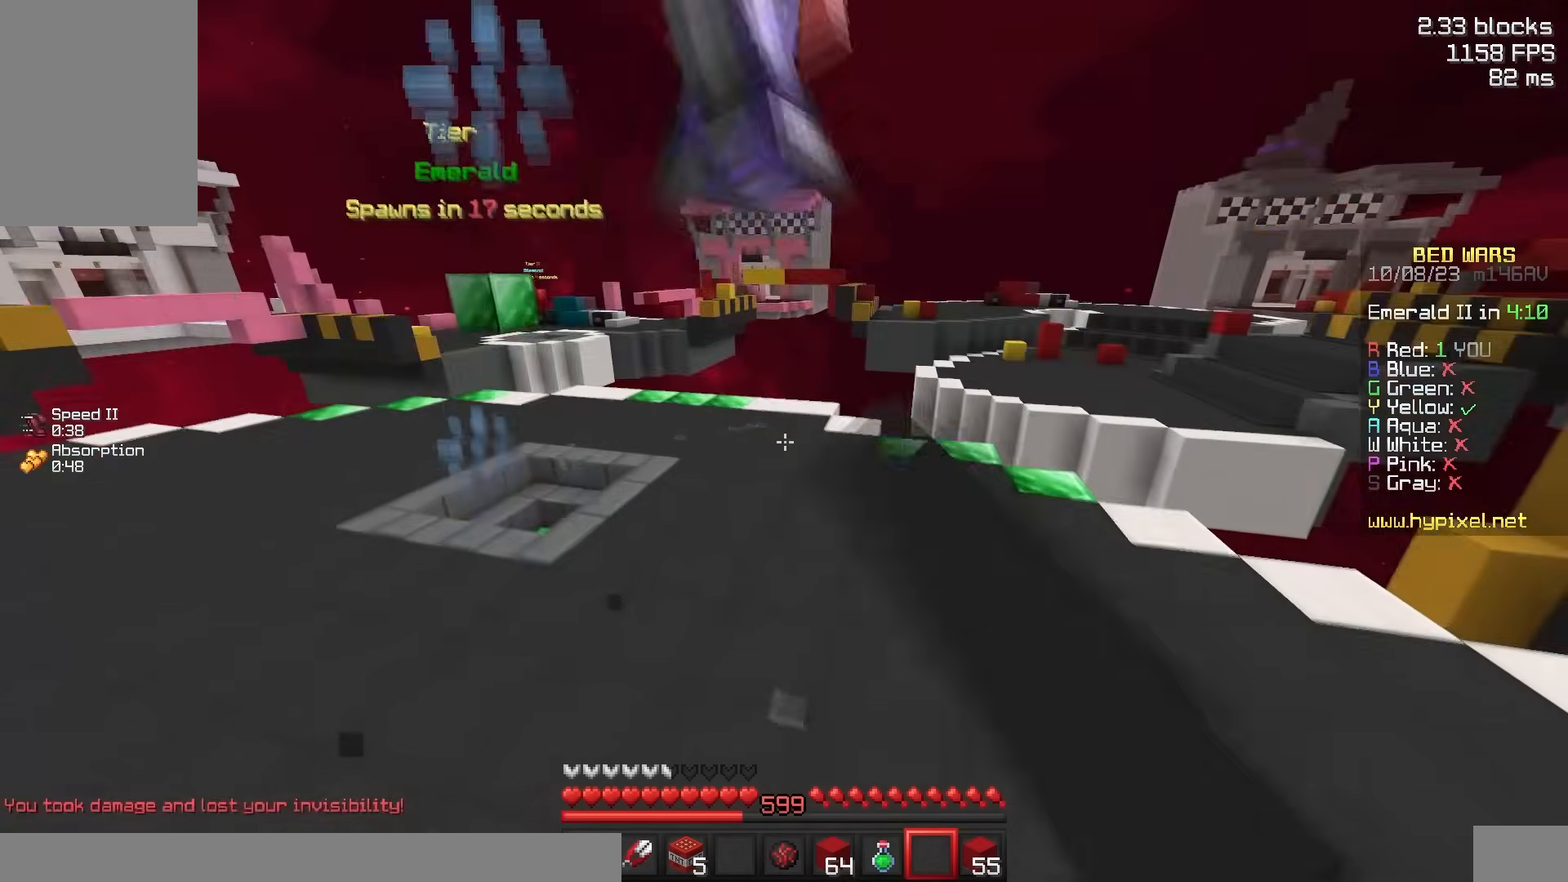
{"keys": ["w"], "mouse": [], "events": [[50, "mouse_left", "up"], [100, "mouse_left", "down"], [200, "mouse_left", "up"]]}
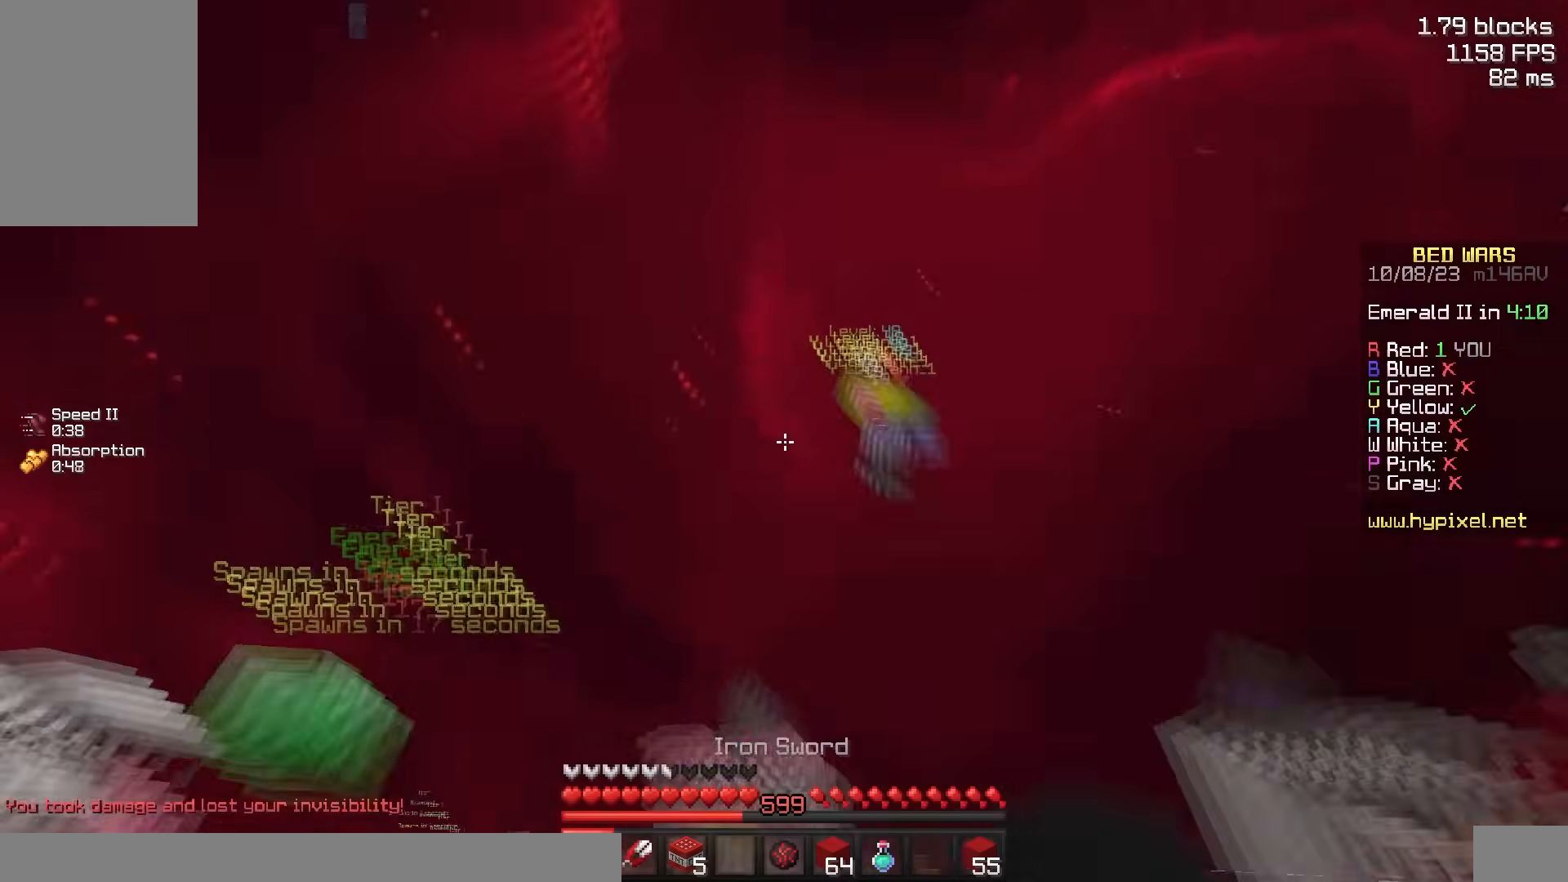
{"keys": ["w"], "mouse": [], "events": [[383, "mouse_left", "down"], [467, "mouse_left", "up"]]}
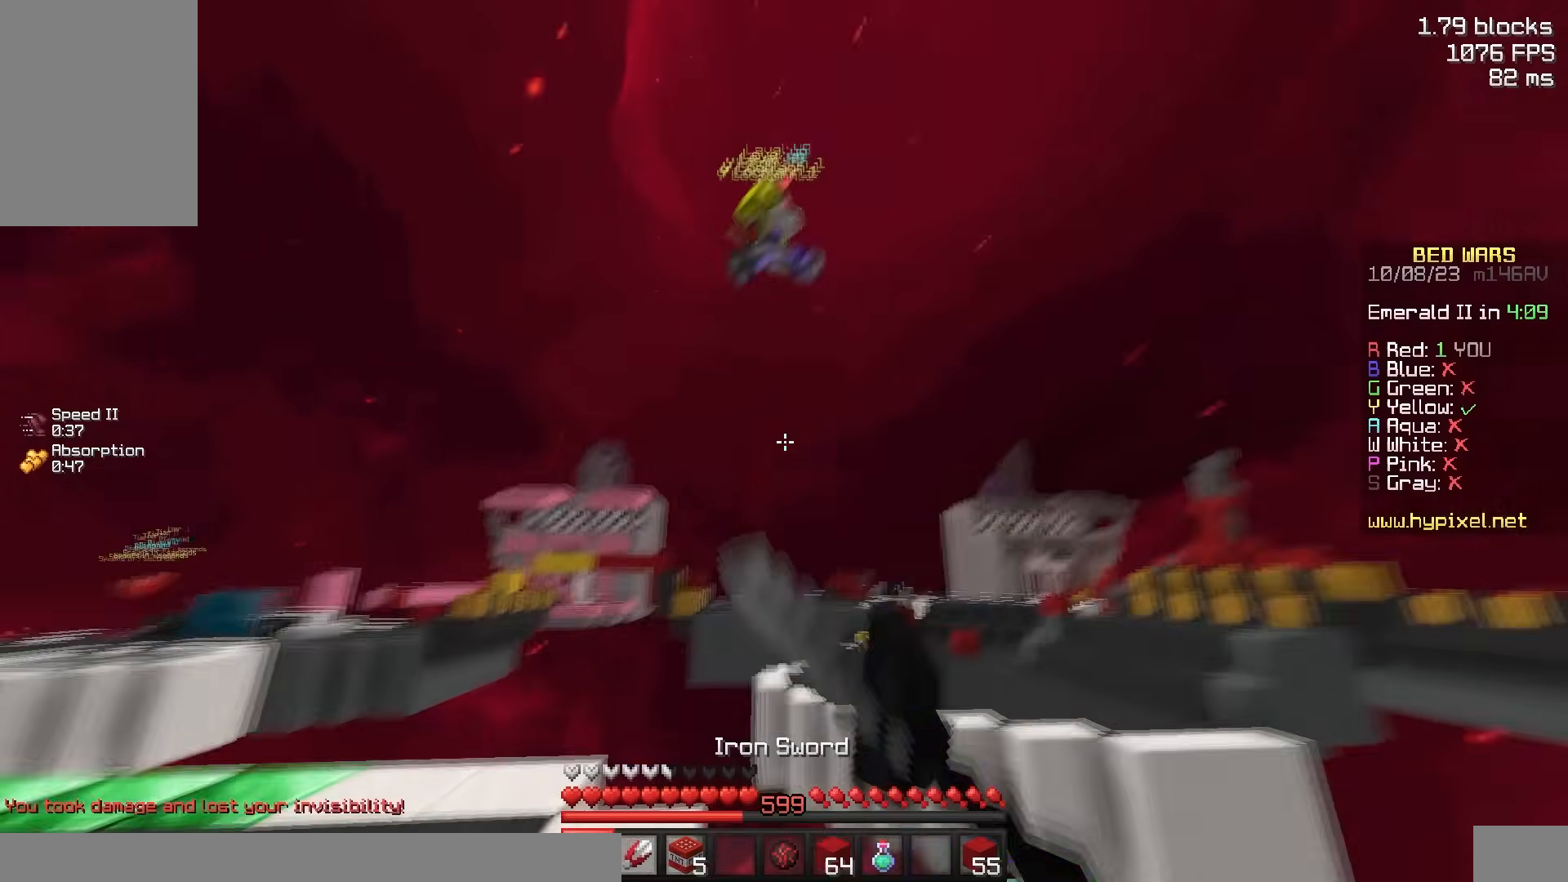
{"keys": ["a", "w"], "mouse": ["left"], "events": [[50, "a", "down"], [217, "w", "up"], [383, "w", "down"], [483, "mouse_left", "down"]]}
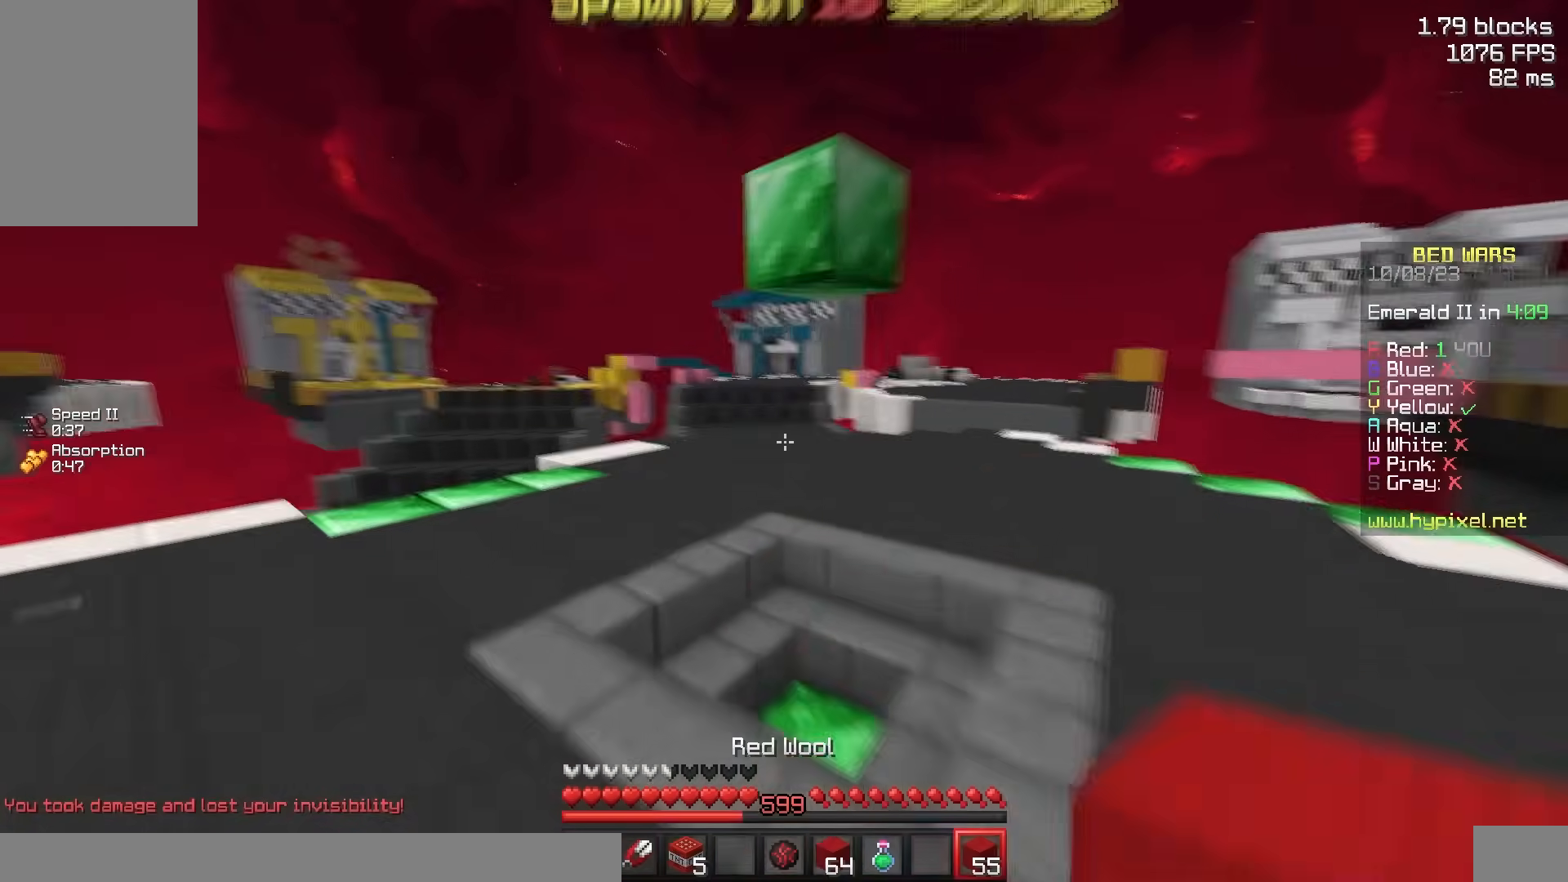
{"keys": ["w"], "mouse": [], "events": [[33, "a", "up"], [83, "mouse_left", "up"]]}
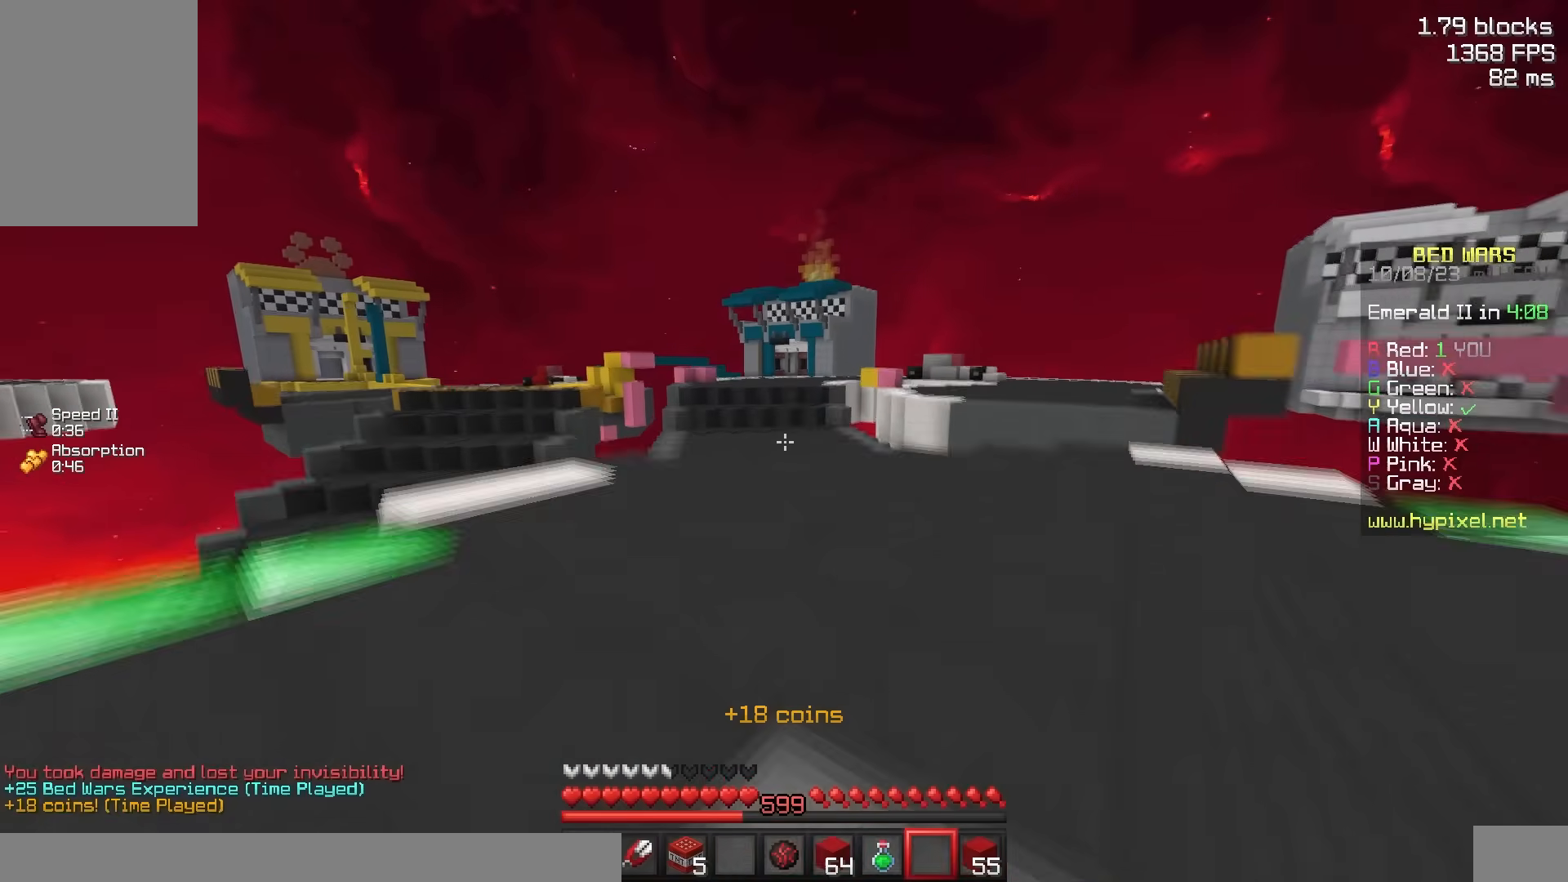
{"keys": [], "mouse": [], "events": [[450, "w", "up"]]}
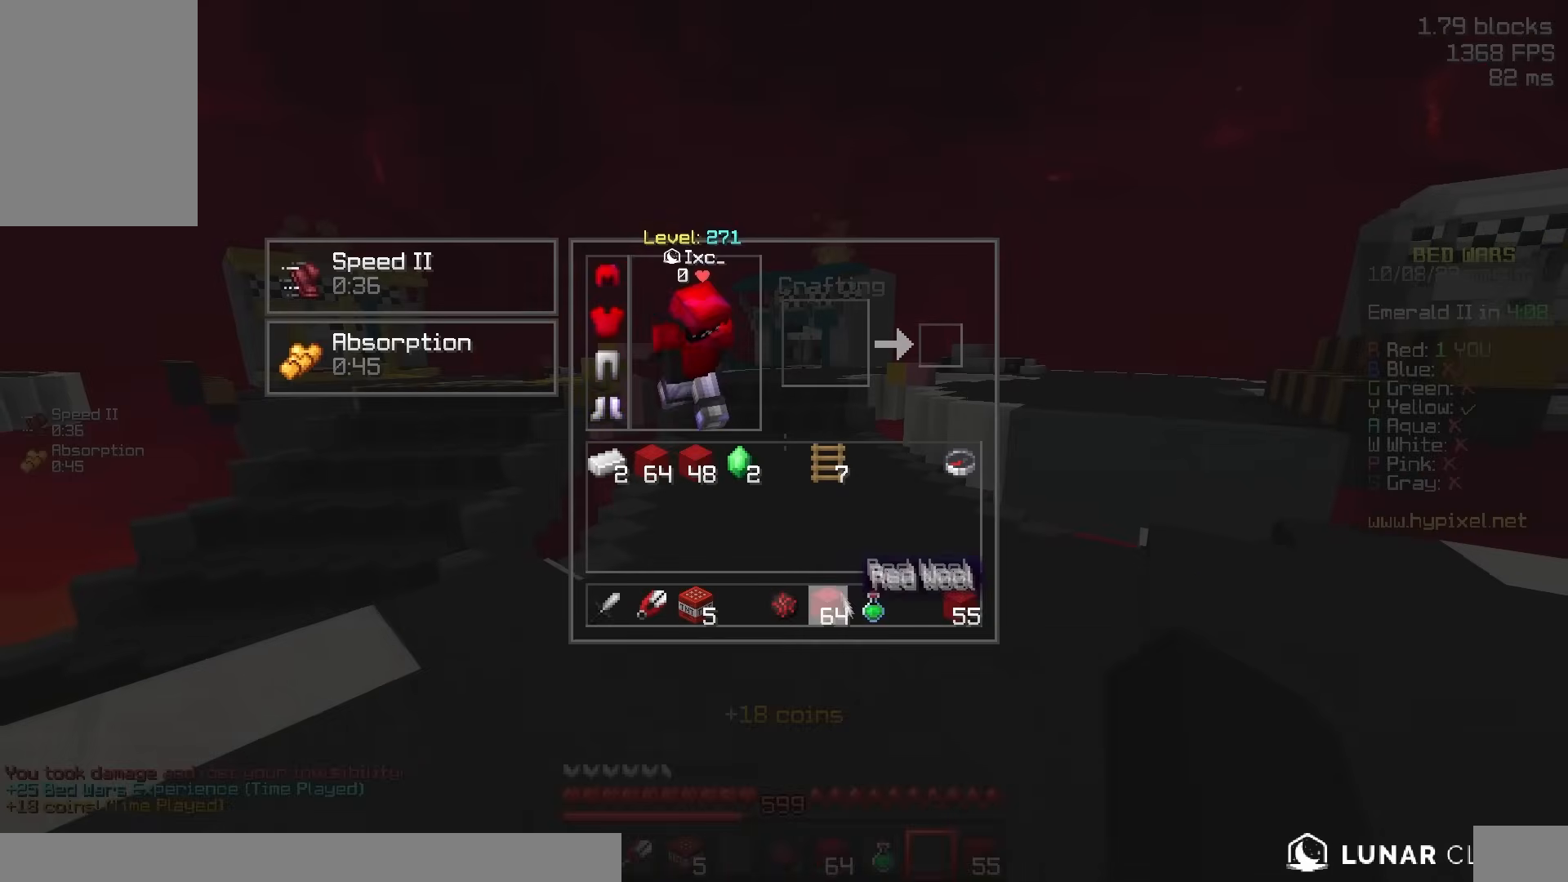
{"keys": ["w"], "mouse": [], "events": [[267, "w", "down"]]}
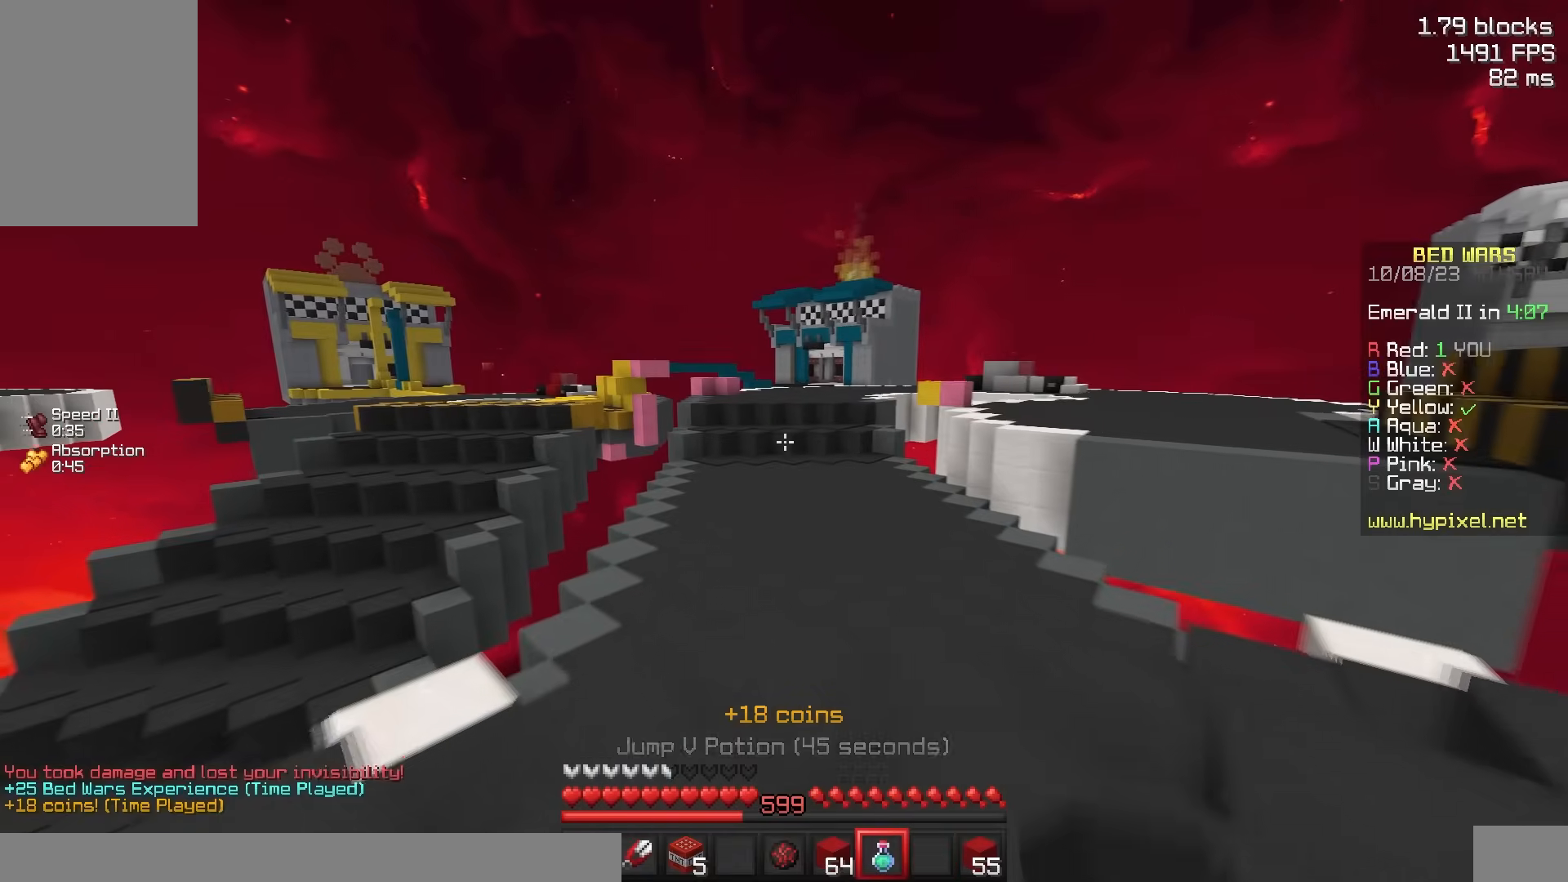
{"keys": ["w"], "mouse": ["left", "right"], "events": [[167, "mouse_left", "down"], [167, "mouse_right", "down"]]}
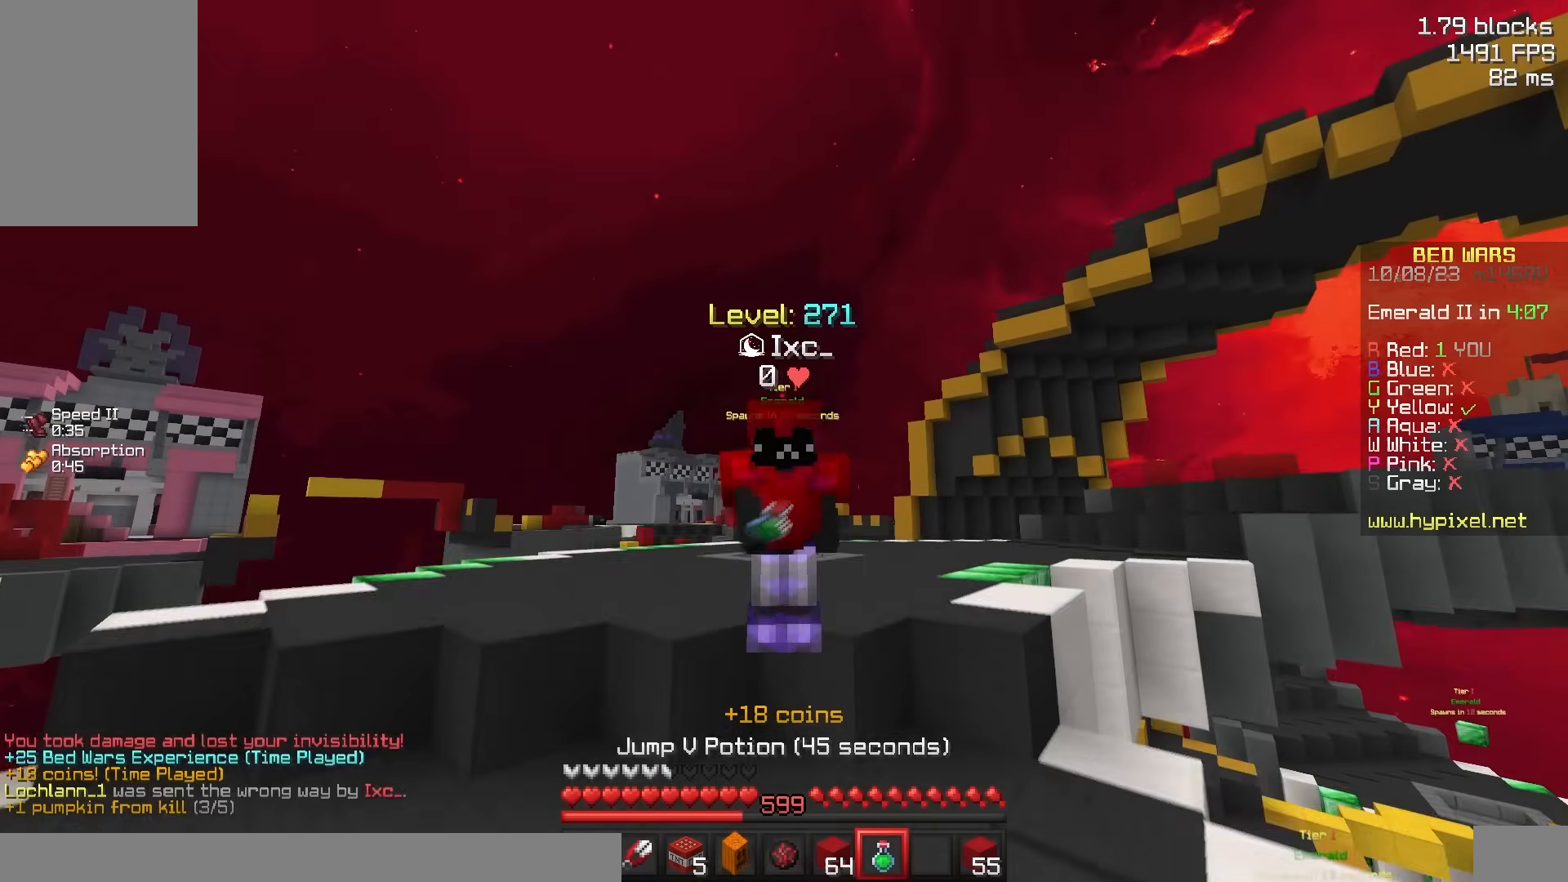
{"keys": ["w"], "mouse": ["left", "right"], "events": []}
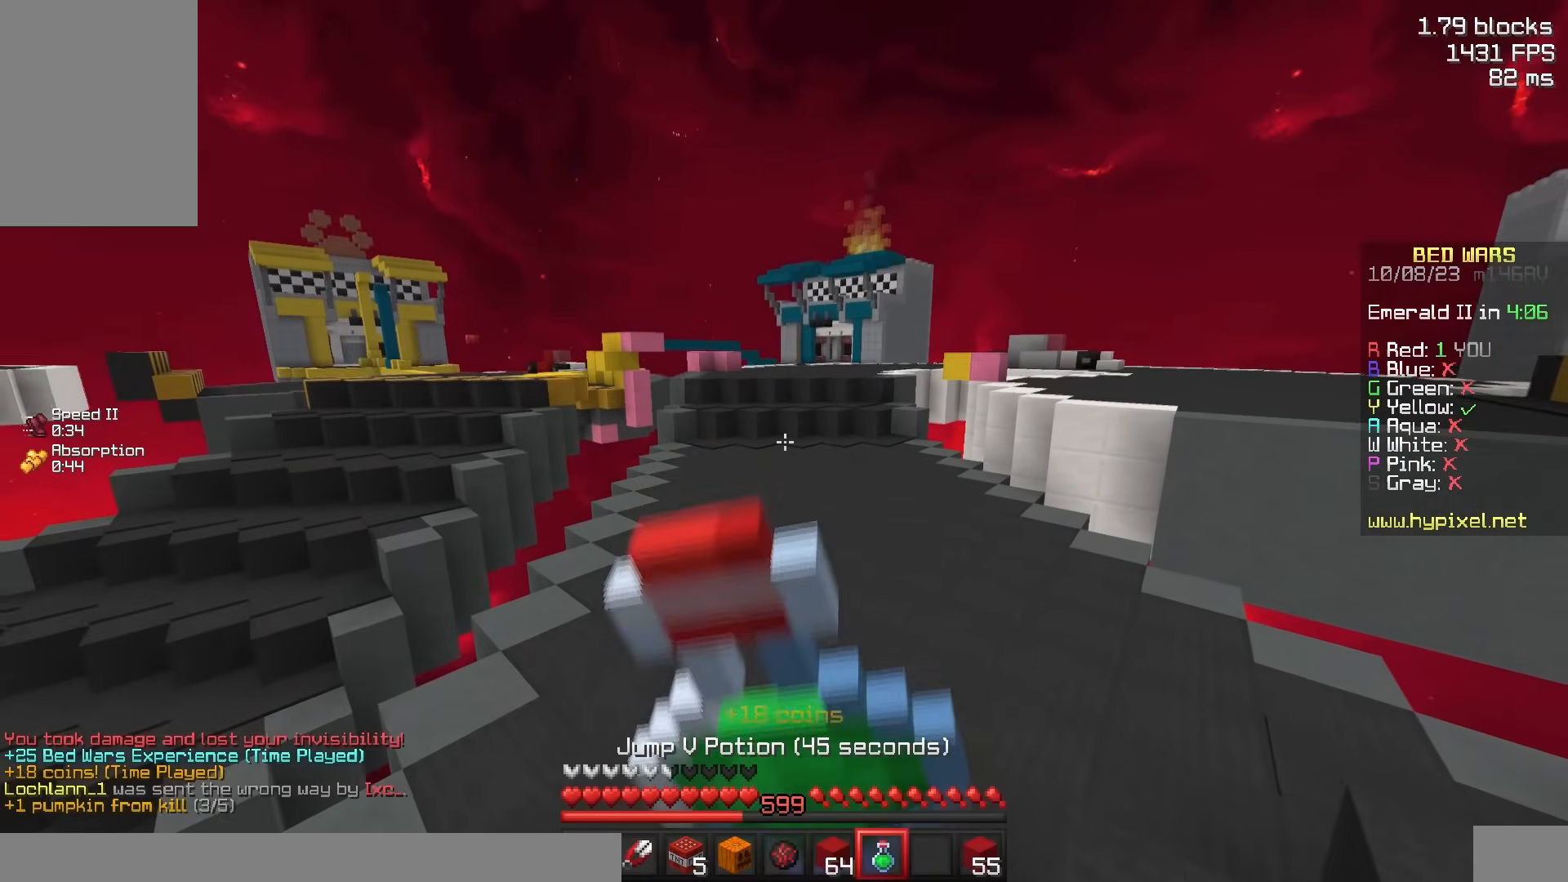
{"keys": ["w"], "mouse": ["left", "right"], "events": []}
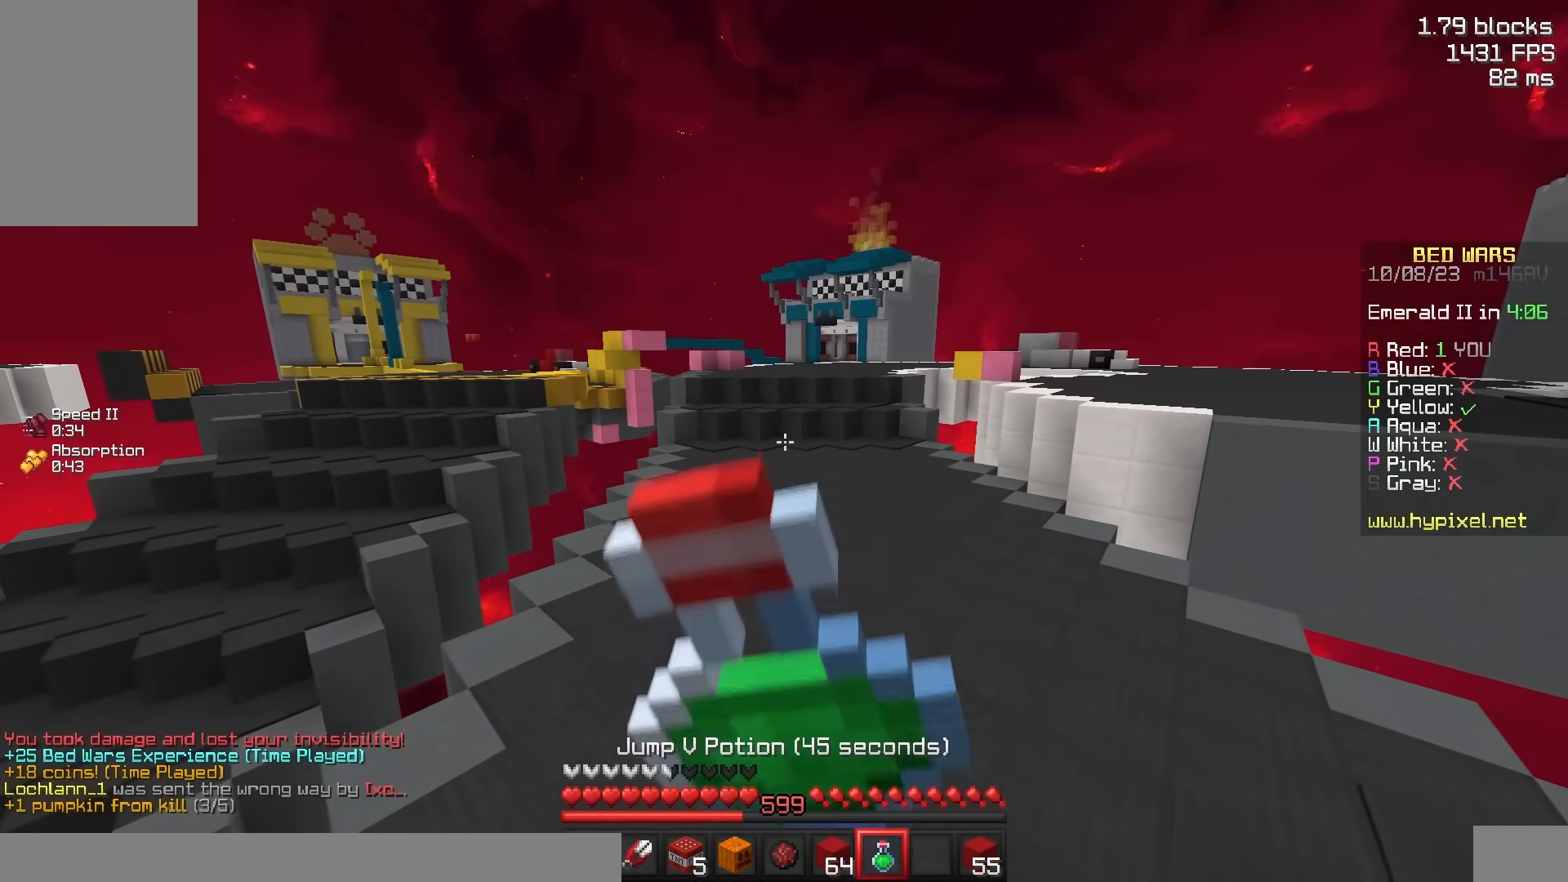
{"keys": ["w"], "mouse": ["left", "right"], "events": []}
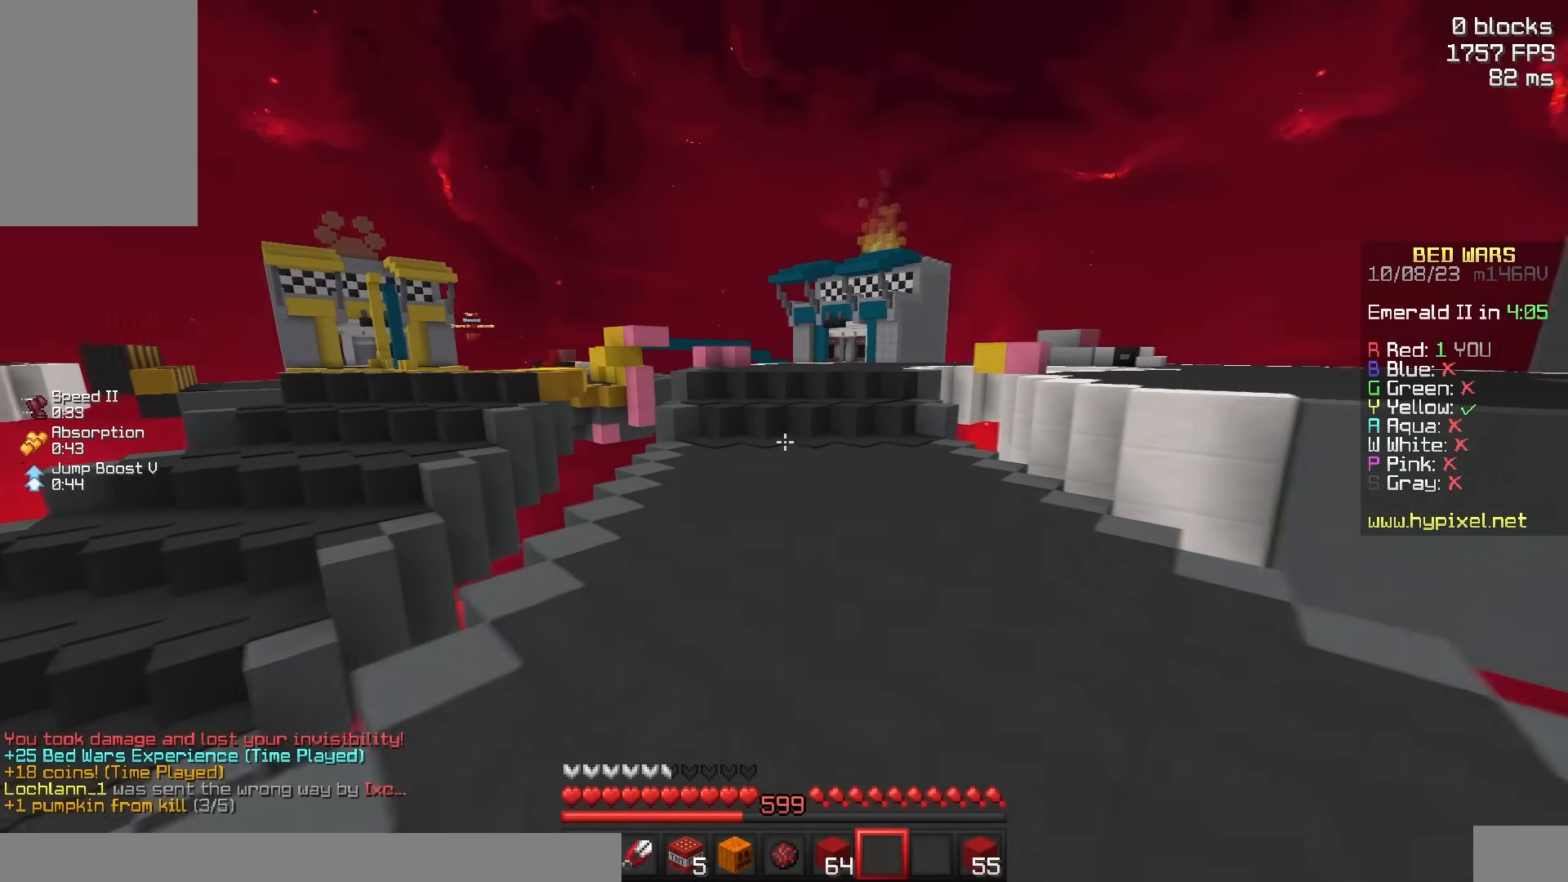
{"keys": ["space", "w"], "mouse": [], "events": [[200, "mouse_right", "up"], [317, "mouse_left", "up"], [317, "space", "down"]]}
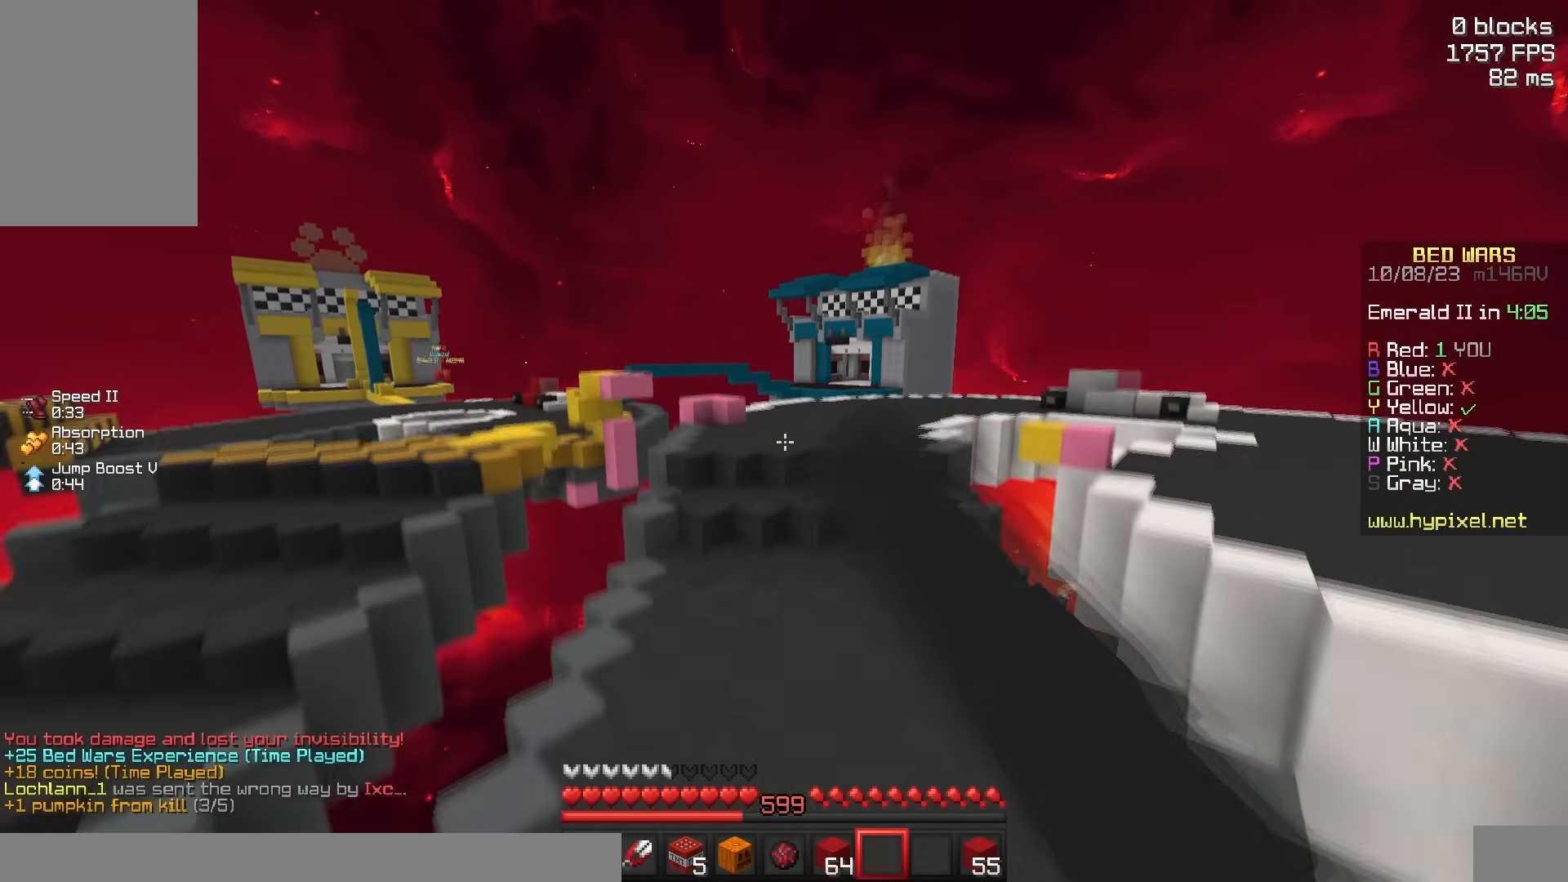
{"keys": ["space", "w"], "mouse": ["left"], "events": [[17, "mouse_left", "down"], [317, "mouse_left", "up"], [383, "mouse_left", "down"]]}
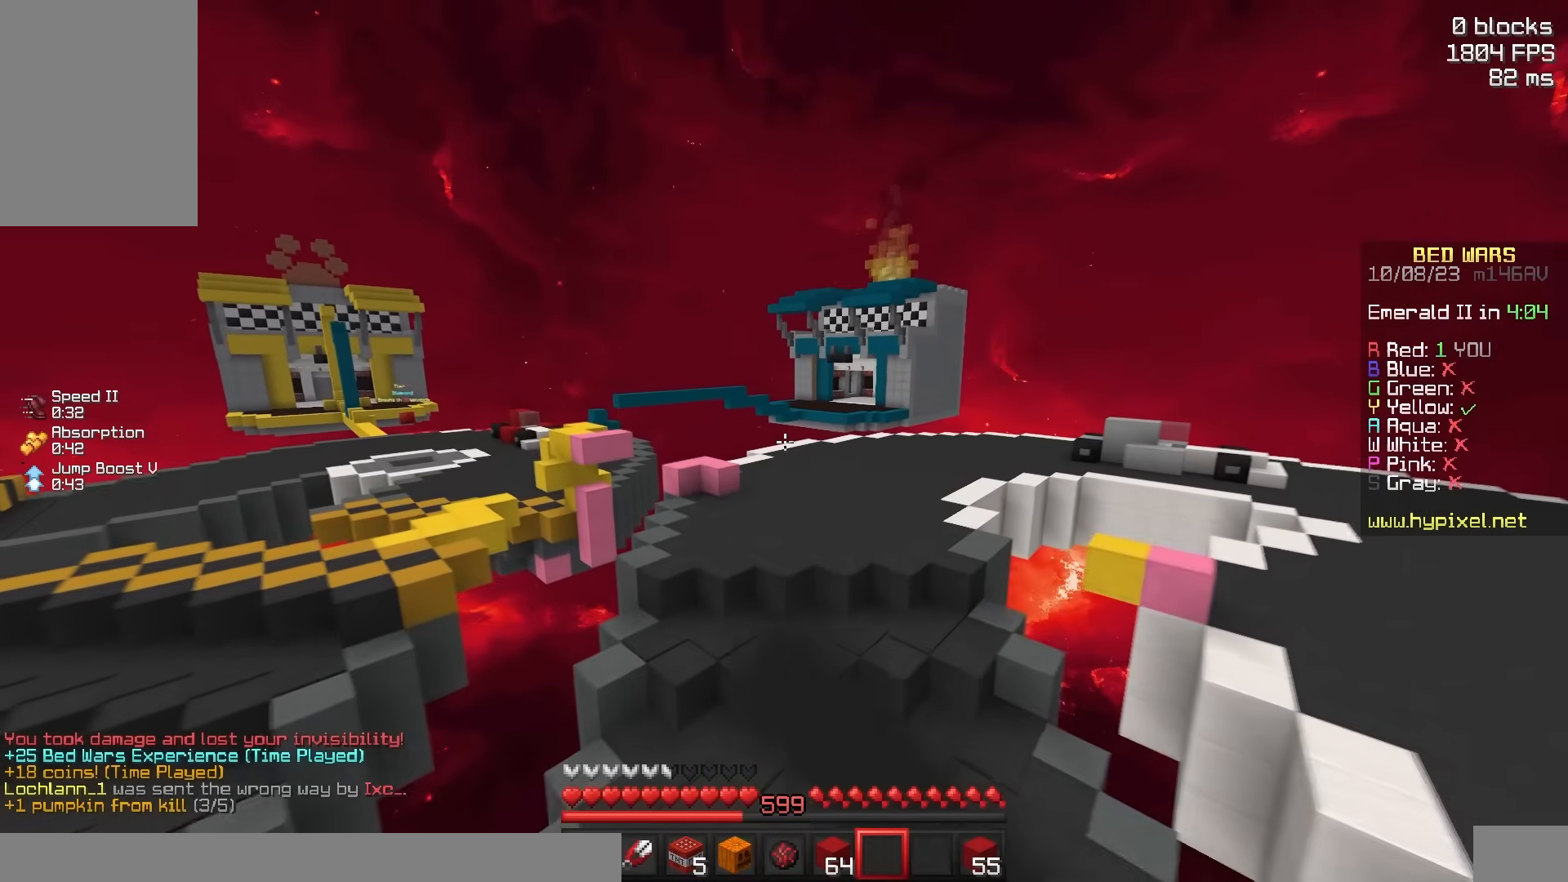
{"keys": ["w"], "mouse": [], "events": [[67, "mouse_left", "up"], [133, "mouse_left", "down"], [133, "space", "up"], [283, "mouse_left", "up"]]}
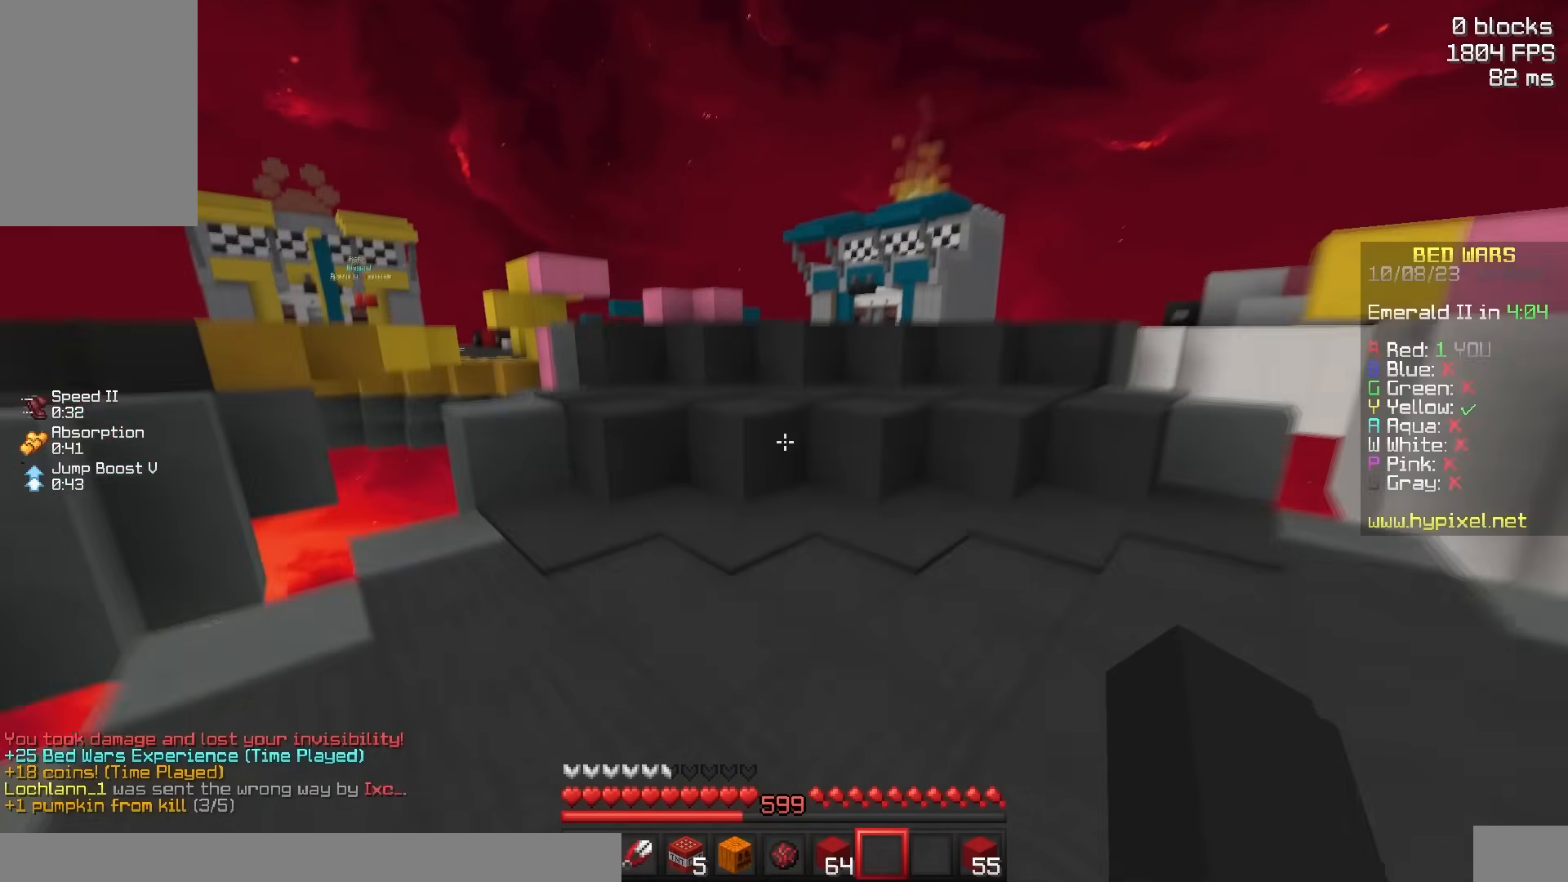
{"keys": ["space", "w"], "mouse": [], "events": [[200, "mouse_left", "down"], [250, "space", "down"], [283, "mouse_left", "up"]]}
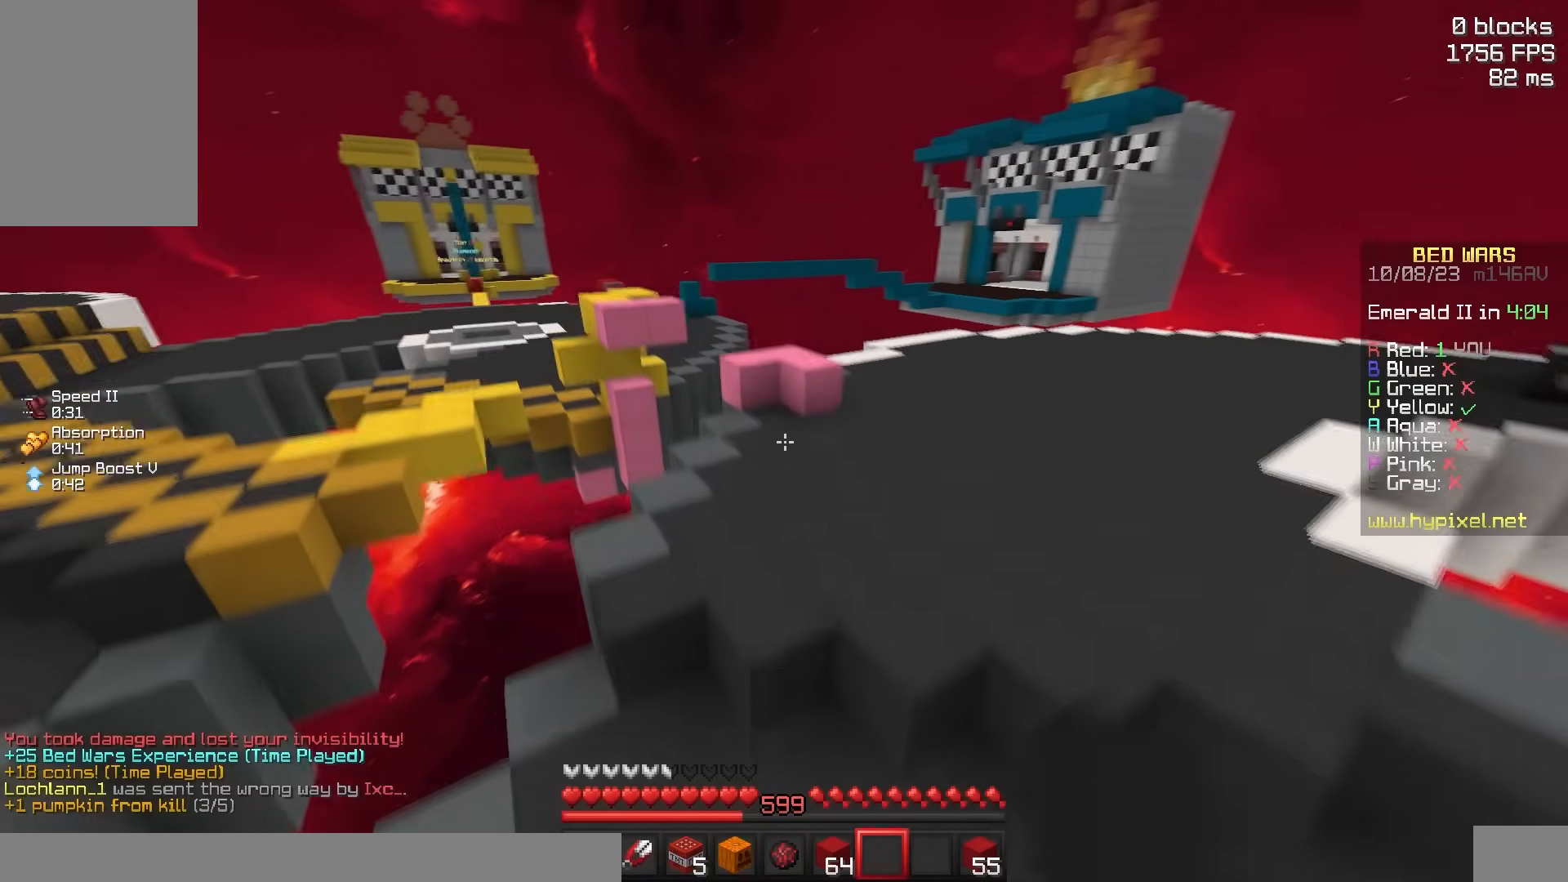
{"keys": ["w"], "mouse": [], "events": [[50, "mouse_left", "down"], [150, "mouse_left", "up"], [367, "mouse_left", "down"], [500, "mouse_left", "up"], [500, "space", "up"]]}
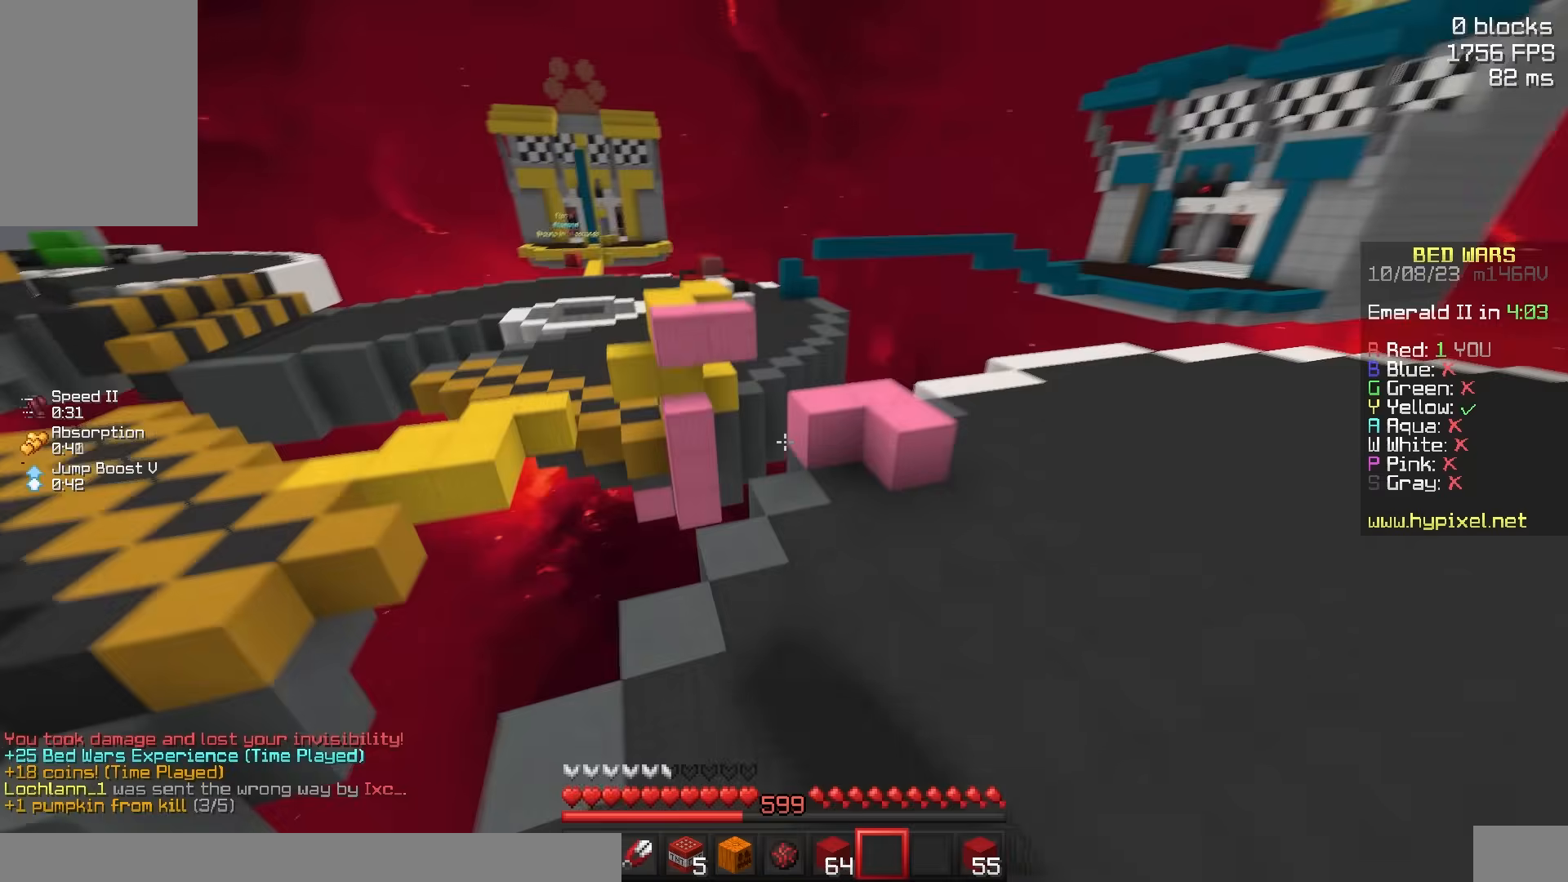
{"keys": ["w"], "mouse": [], "events": []}
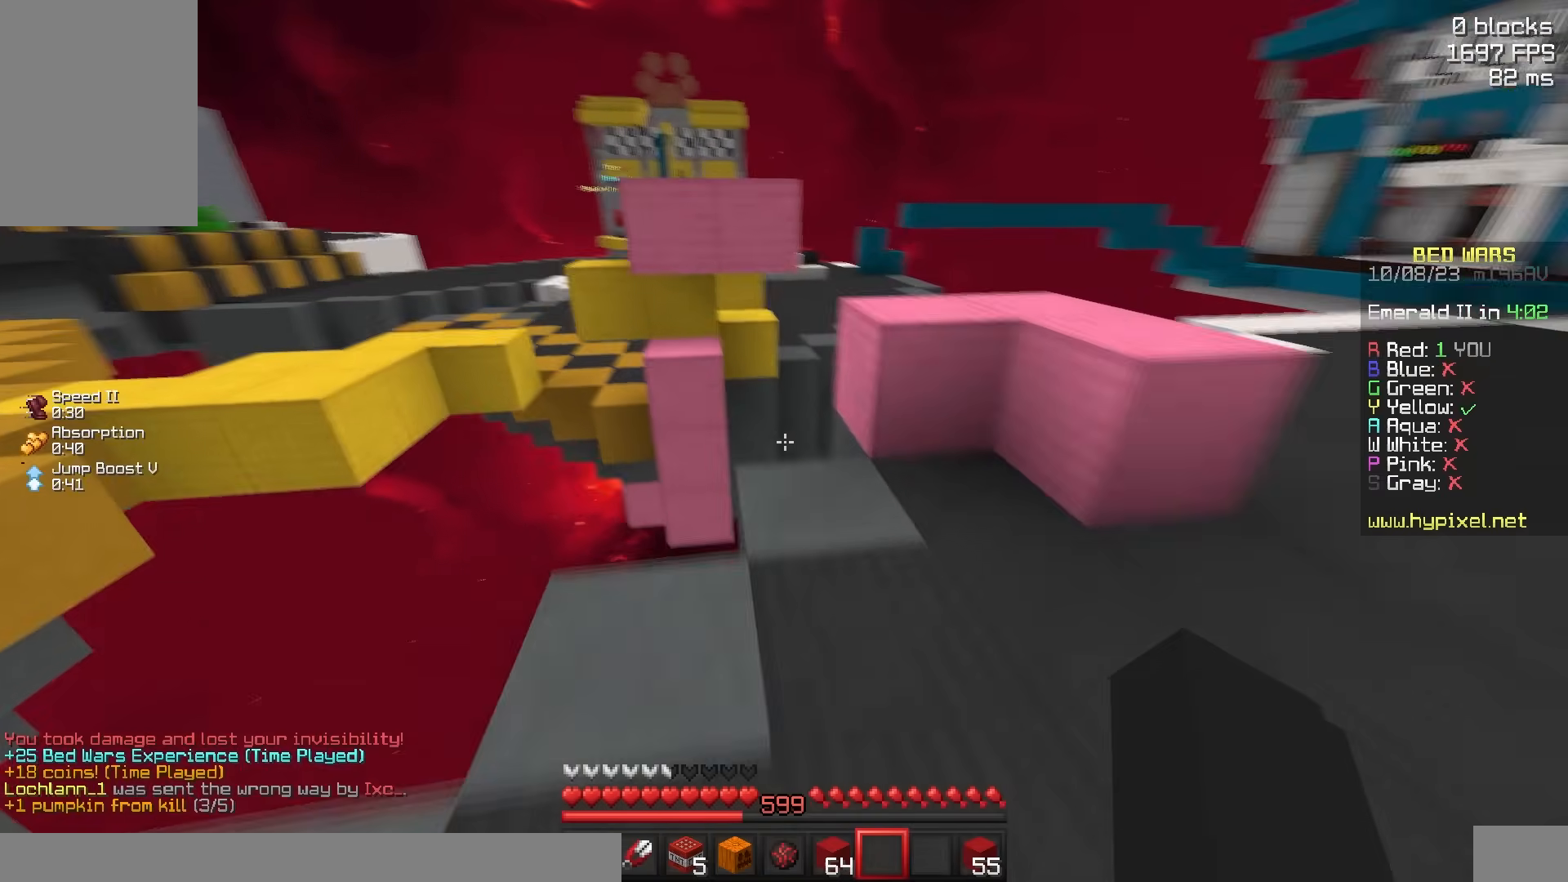
{"keys": ["space", "w"], "mouse": [], "events": [[167, "space", "down"]]}
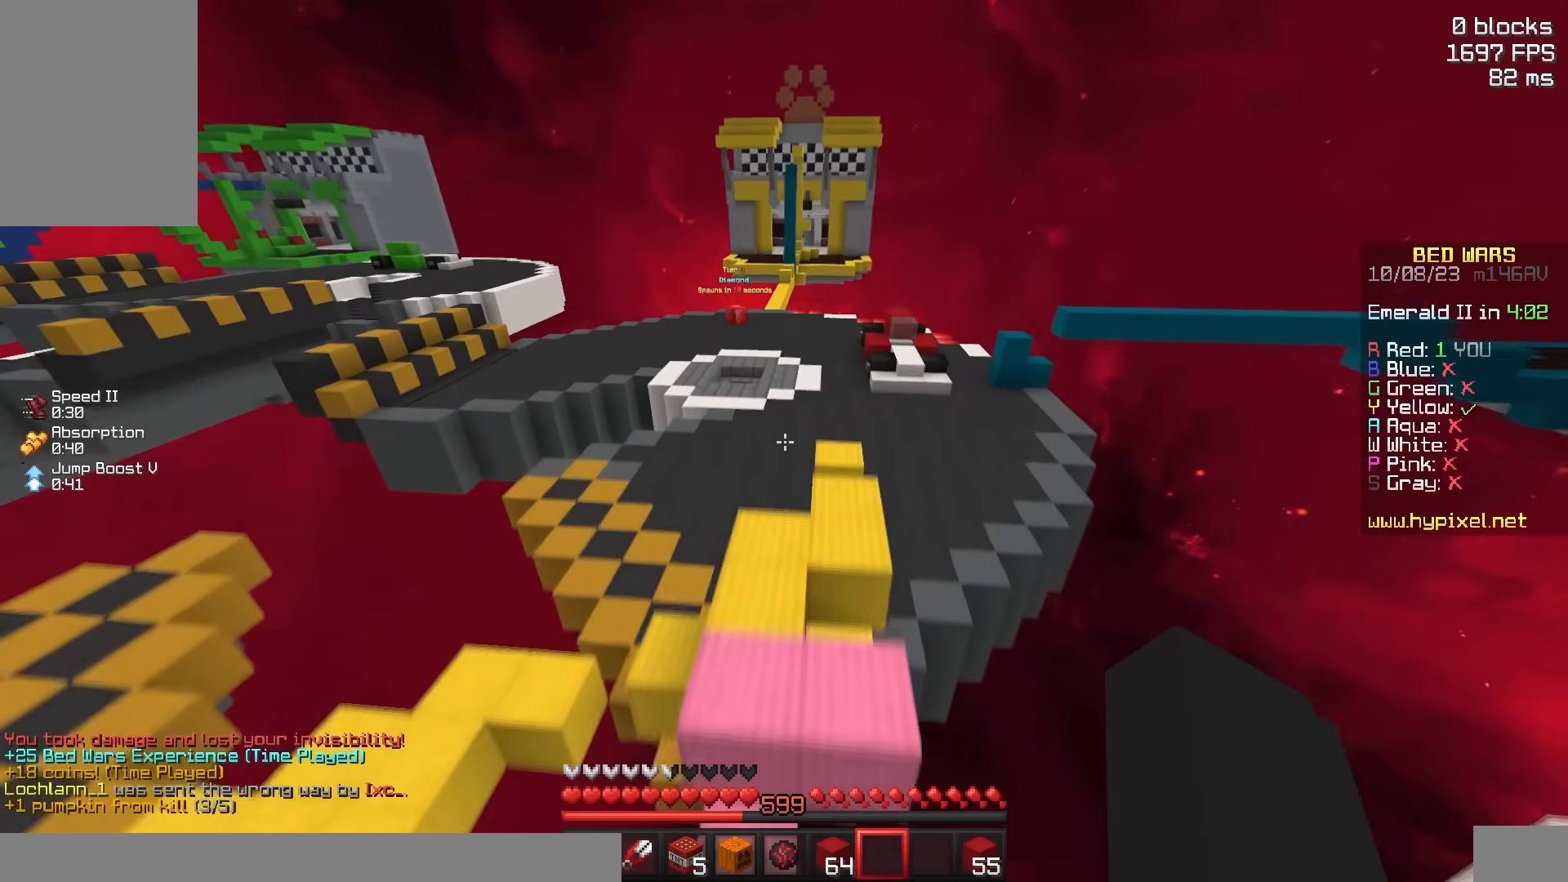
{"keys": ["a", "space", "w"], "mouse": [], "events": [[483, "a", "down"]]}
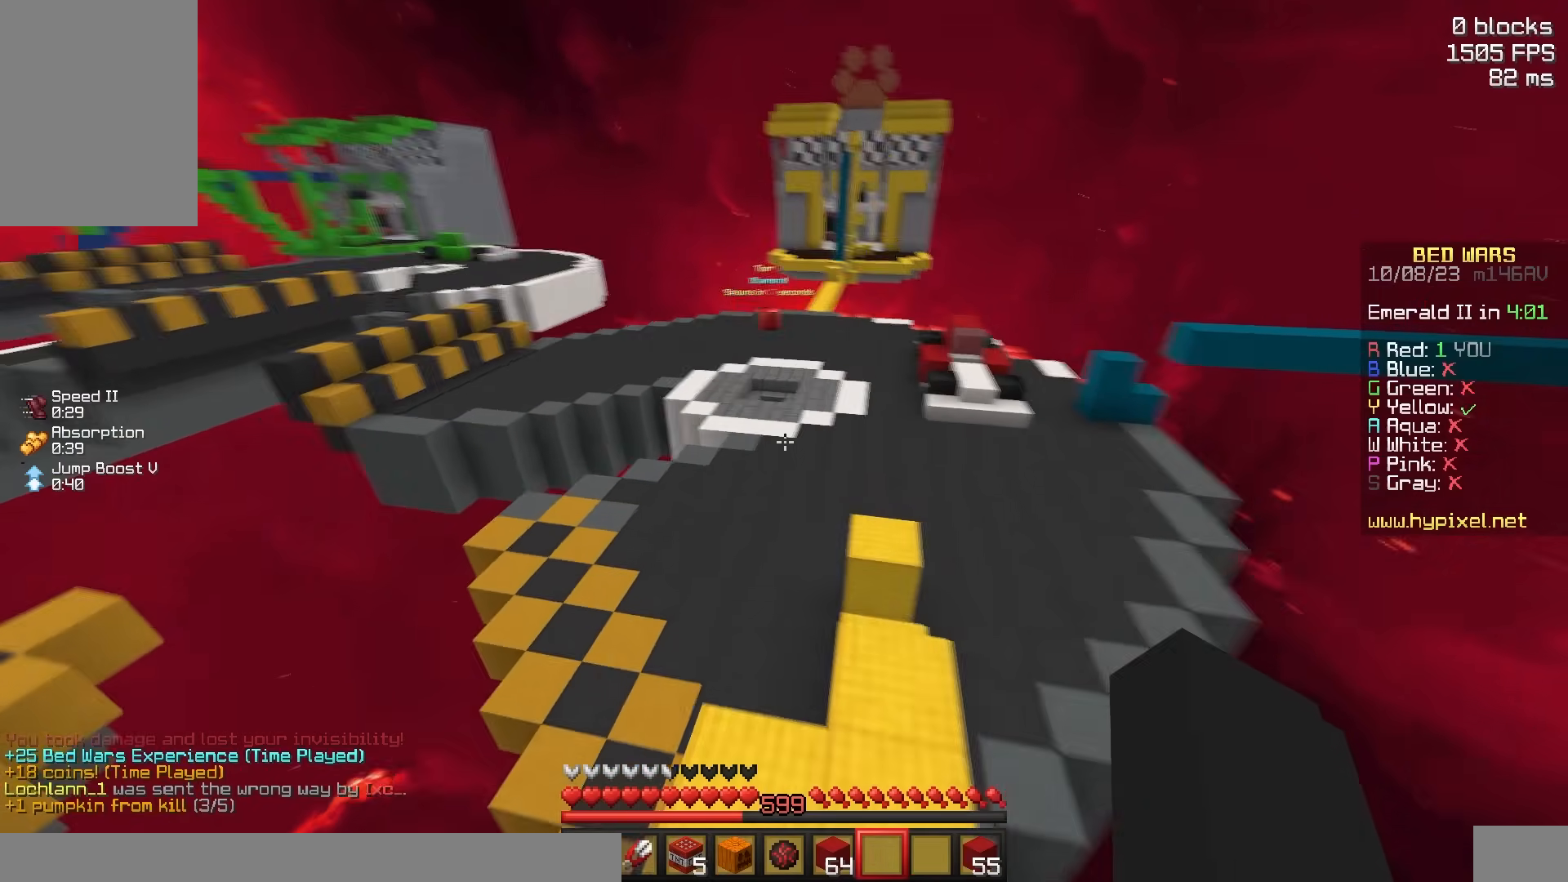
{"keys": ["w"], "mouse": [], "events": [[33, "space", "up"], [133, "a", "up"]]}
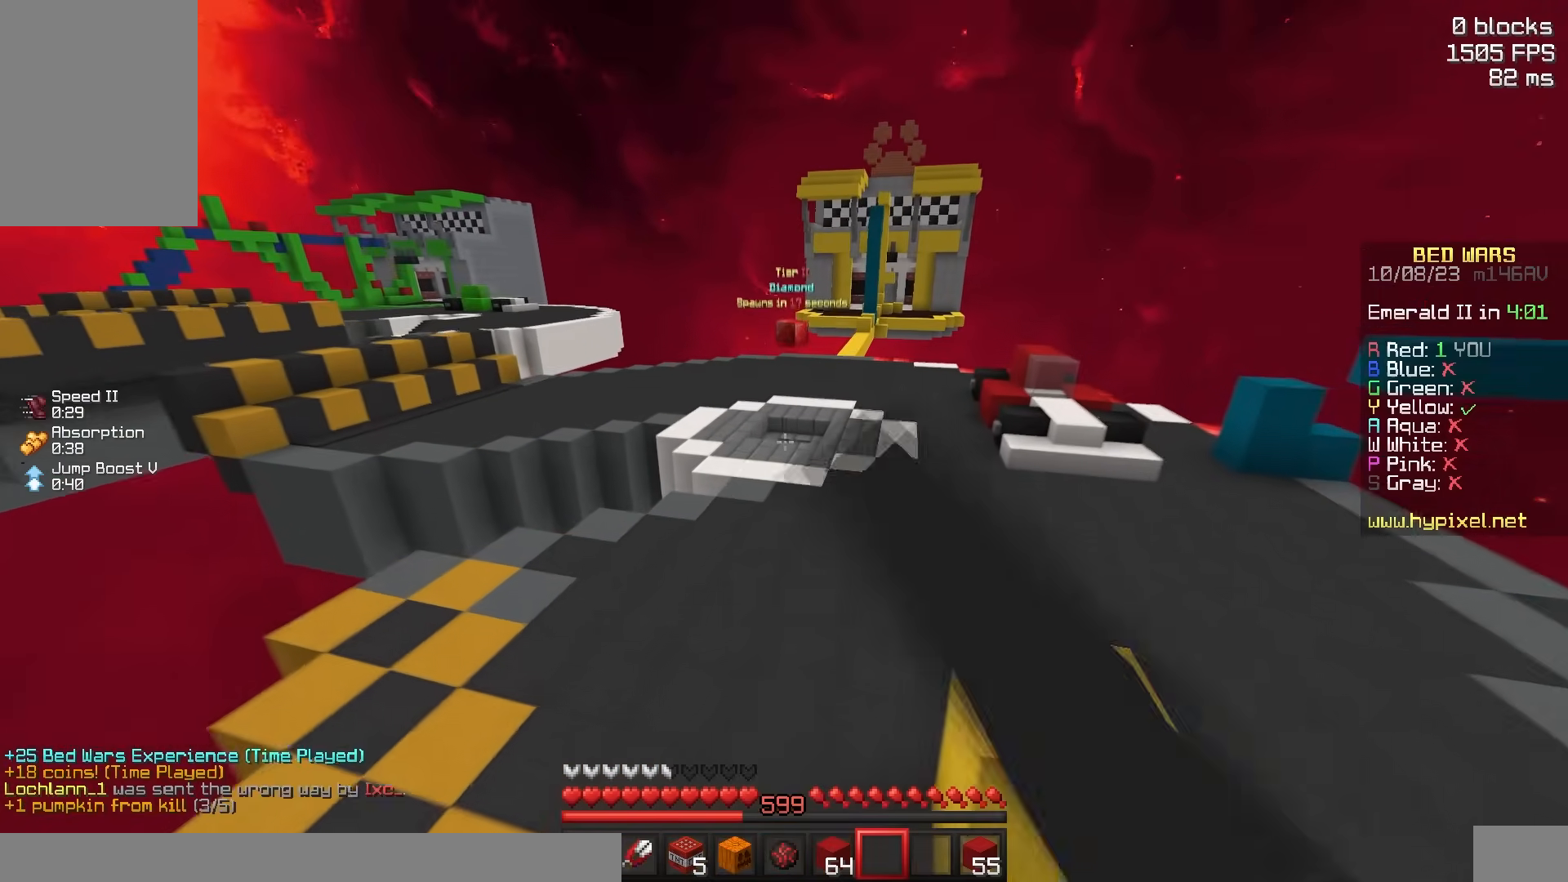
{"keys": ["w"], "mouse": [], "events": [[417, "mouse_left", "down"], [500, "mouse_left", "up"]]}
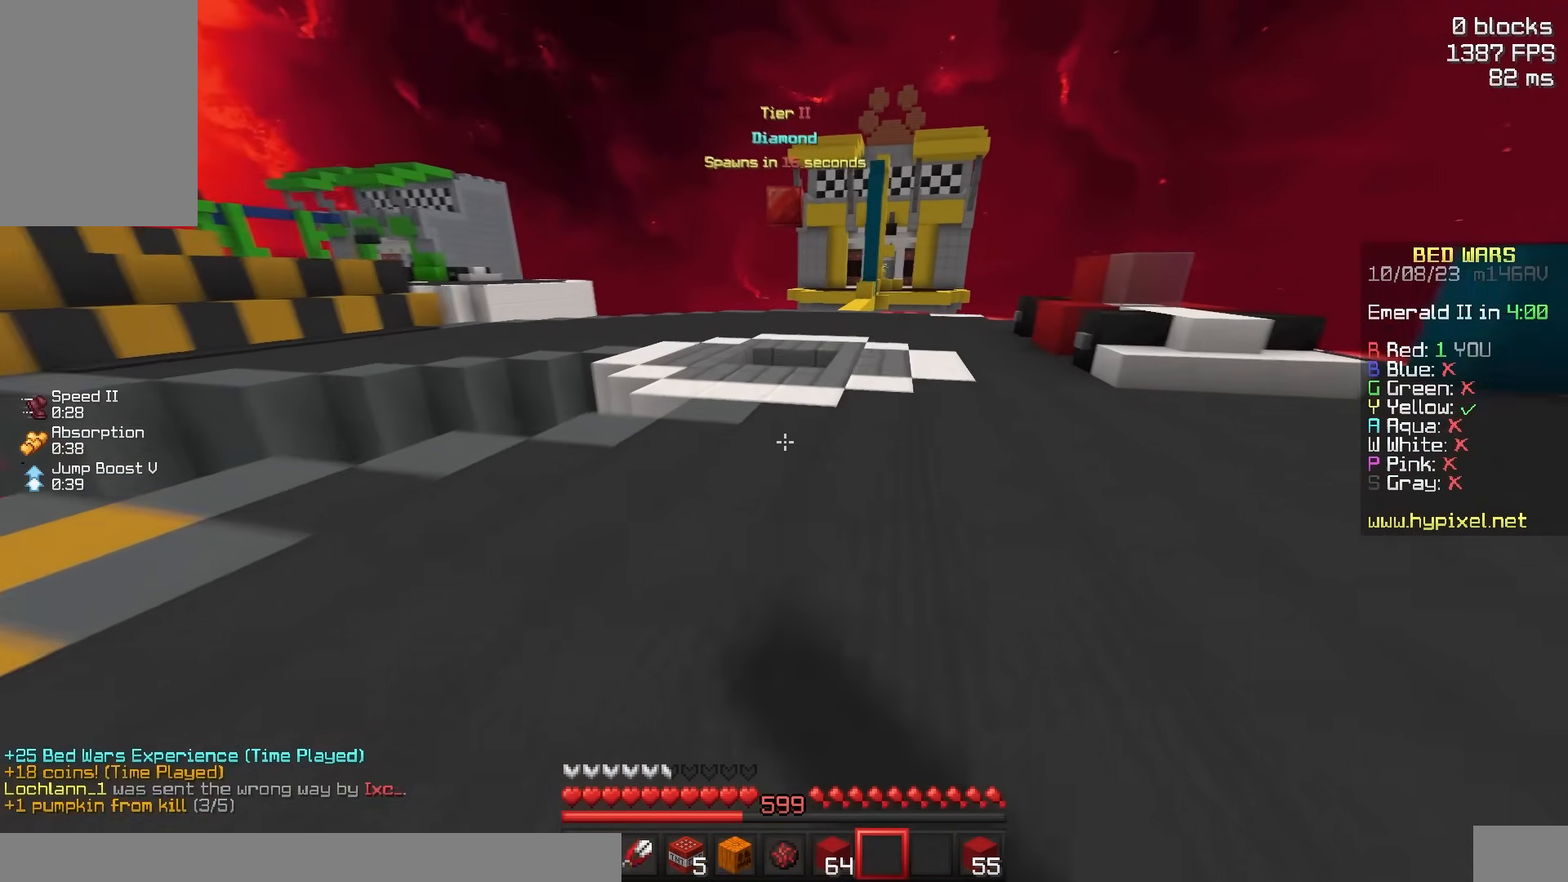
{"keys": ["w"], "mouse": [], "events": [[167, "mouse_left", "down"], [267, "mouse_left", "up"]]}
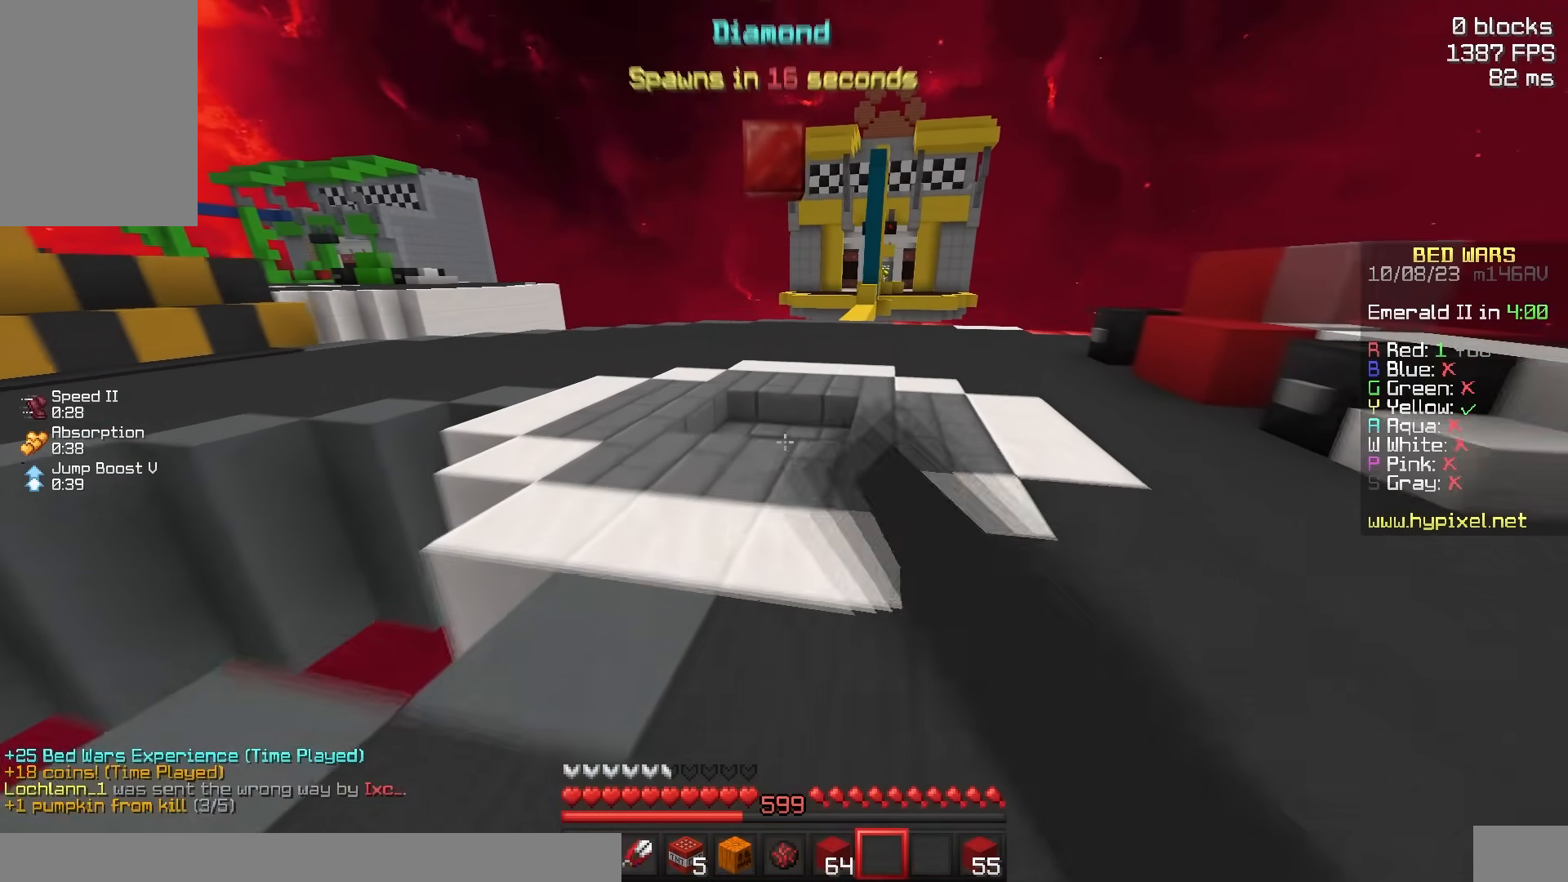
{"keys": ["w"], "mouse": [], "events": [[233, "mouse_left", "down"], [317, "mouse_left", "up"]]}
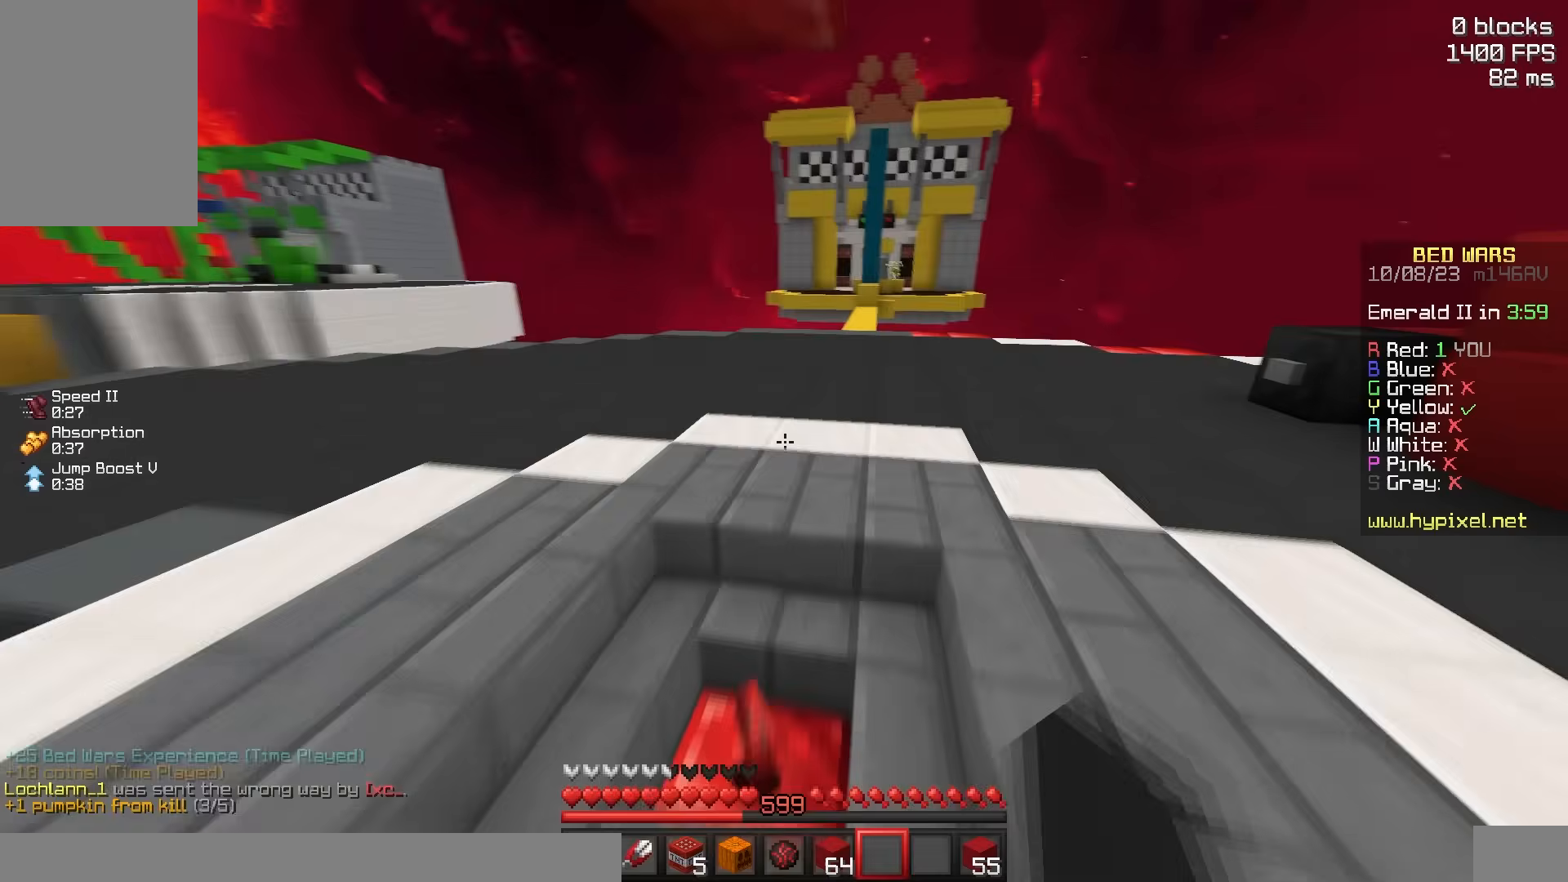
{"keys": ["w"], "mouse": [], "events": []}